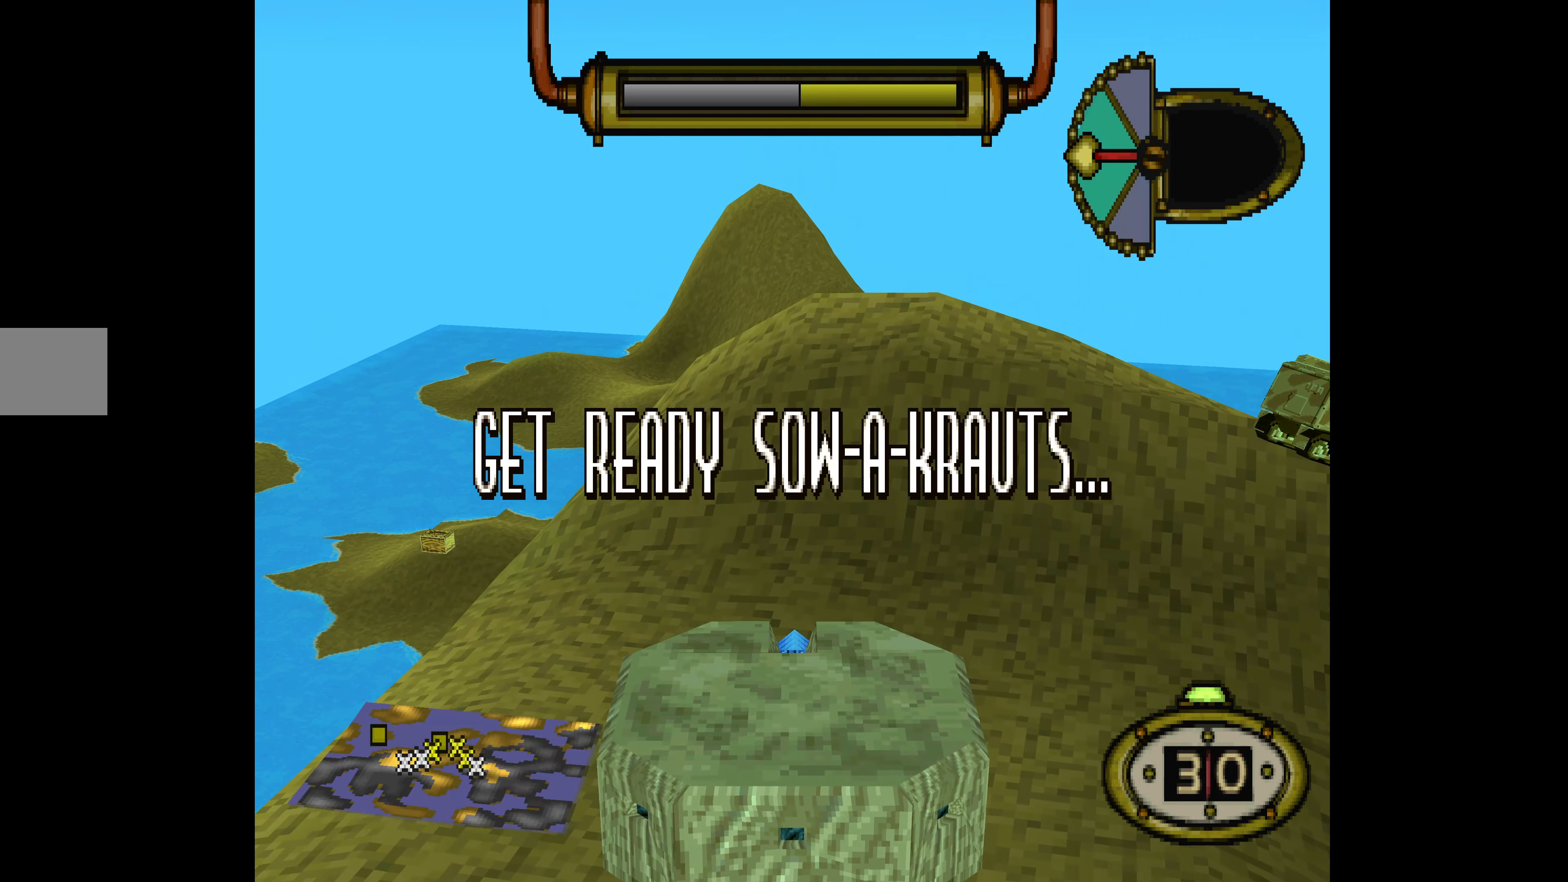
Gameplay with a controller (PlayStation layout); each line is a JSON object with the inputs held at the frame after it. "events" lists button and stick changes between this image and that frame as [ms after this image, input, new state], when the widget could be followed in between. Not read: left_stick right_stick.
{"buttons": [], "events": [[334, "TRIANGLE", "down"], [467, "TRIANGLE", "up"]]}
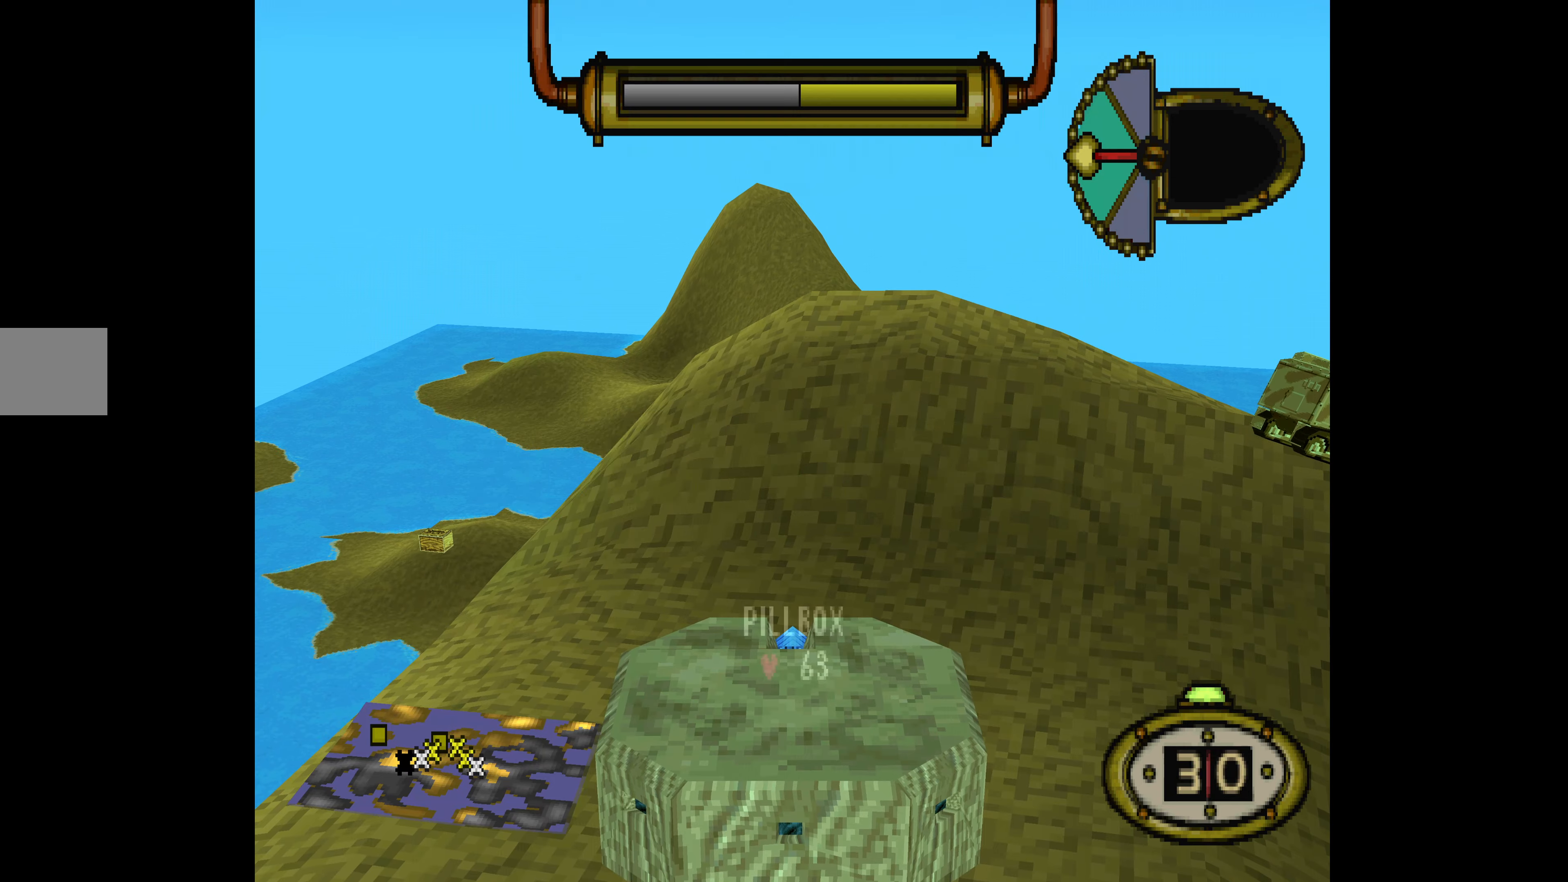
{"buttons": [], "events": [[67, "TRIANGLE", "down"], [167, "TRIANGLE", "up"], [267, "TRIANGLE", "down"], [434, "TRIANGLE", "up"]]}
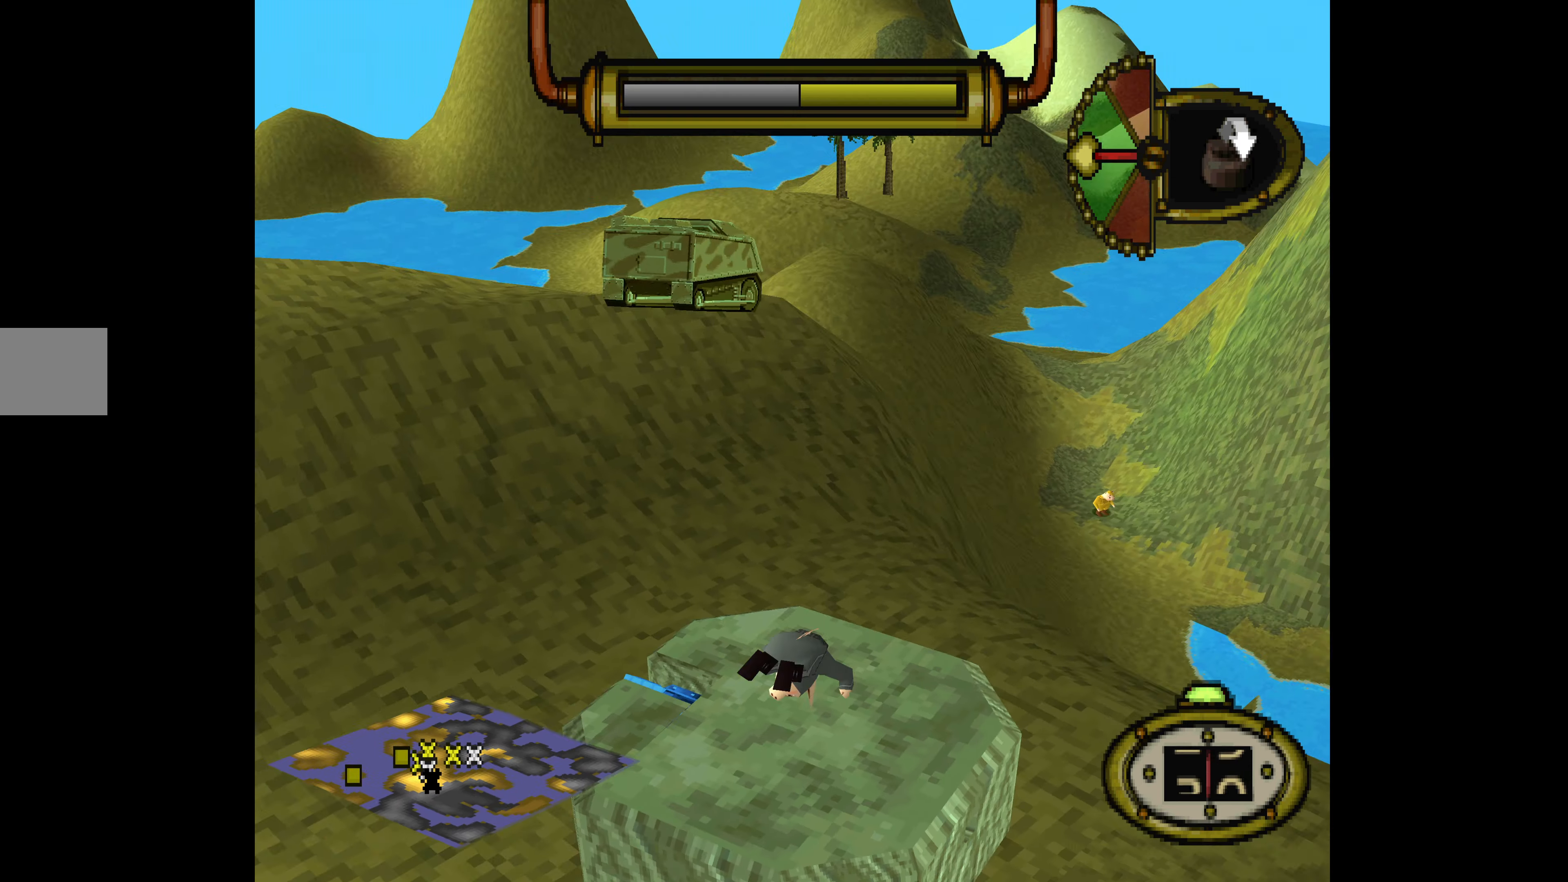
{"buttons": ["DPAD_LEFT"], "events": [[300, "DPAD_LEFT", "down"]]}
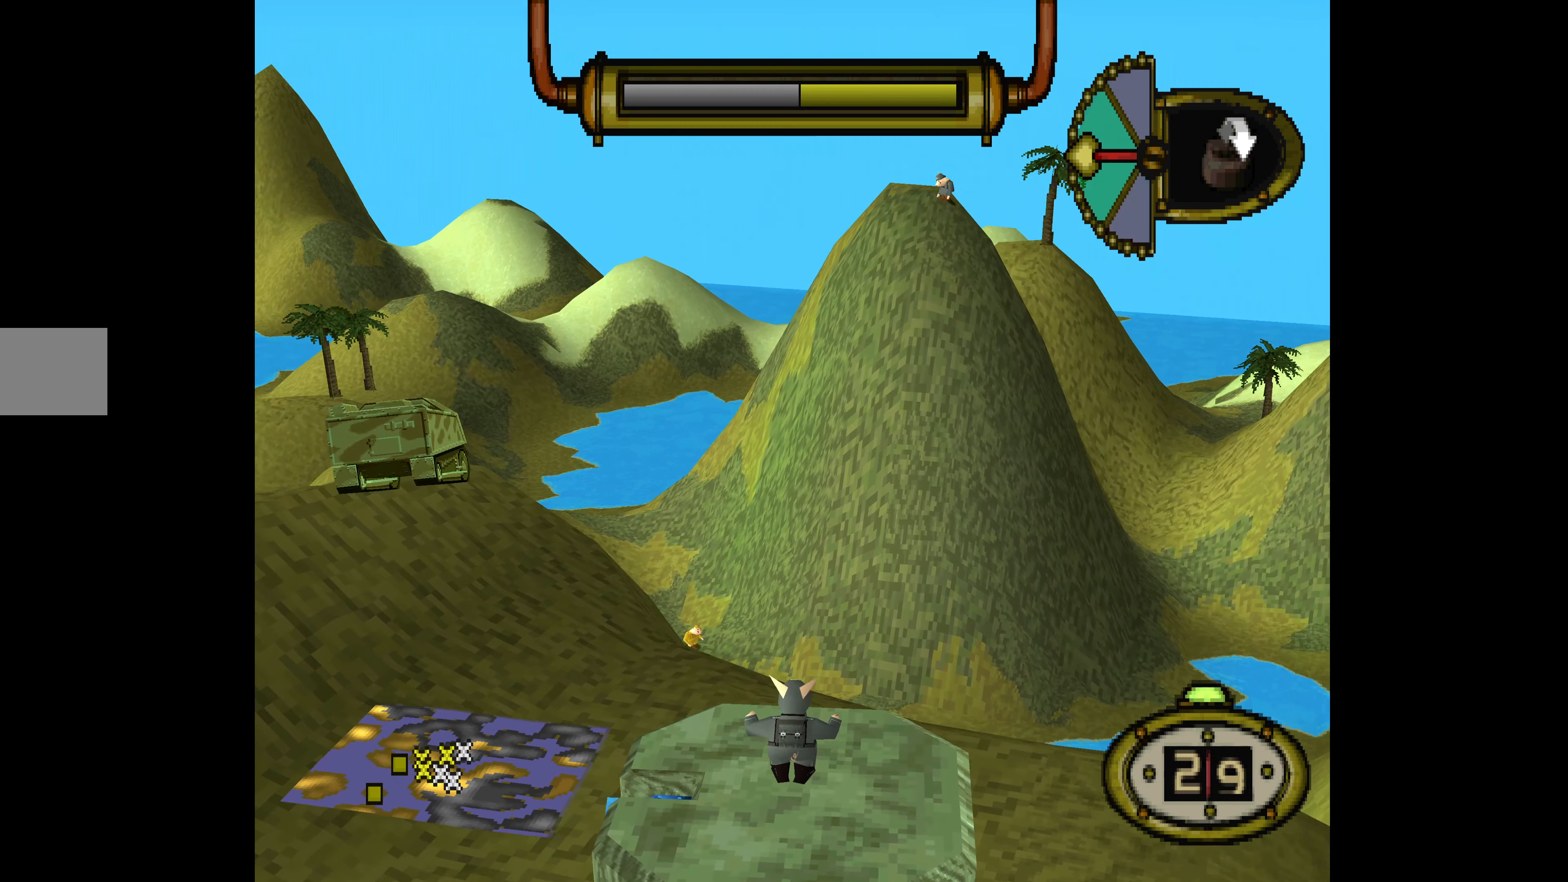
{"buttons": [], "events": [[167, "CIRCLE", "down"], [234, "DPAD_LEFT", "up"], [267, "CIRCLE", "up"], [334, "CIRCLE", "down"], [467, "CIRCLE", "up"]]}
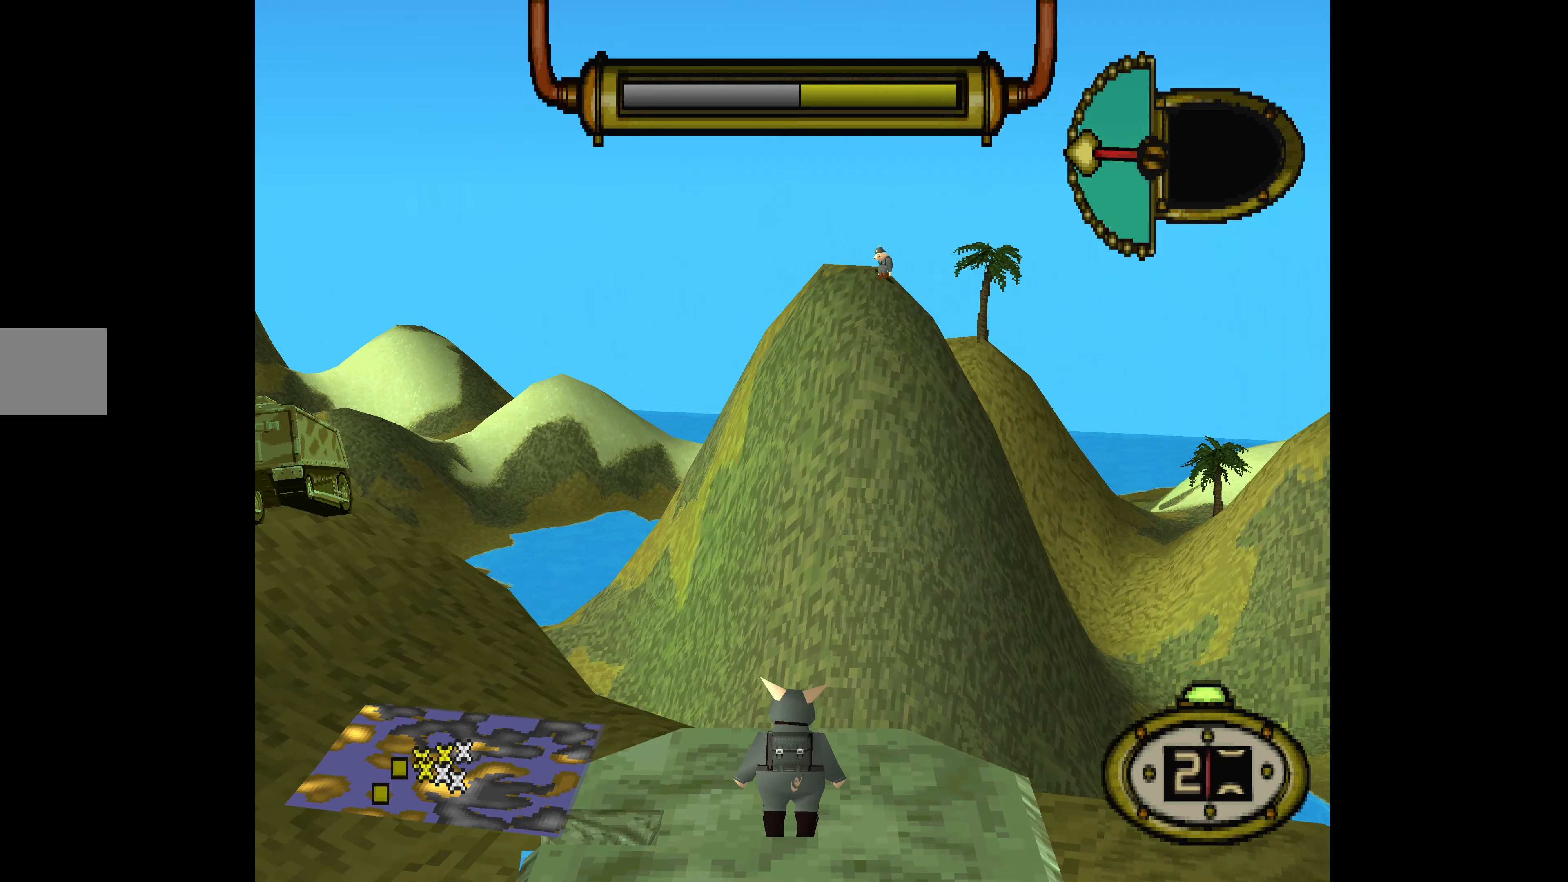
{"buttons": [], "events": [[34, "CIRCLE", "down"], [167, "CIRCLE", "up"]]}
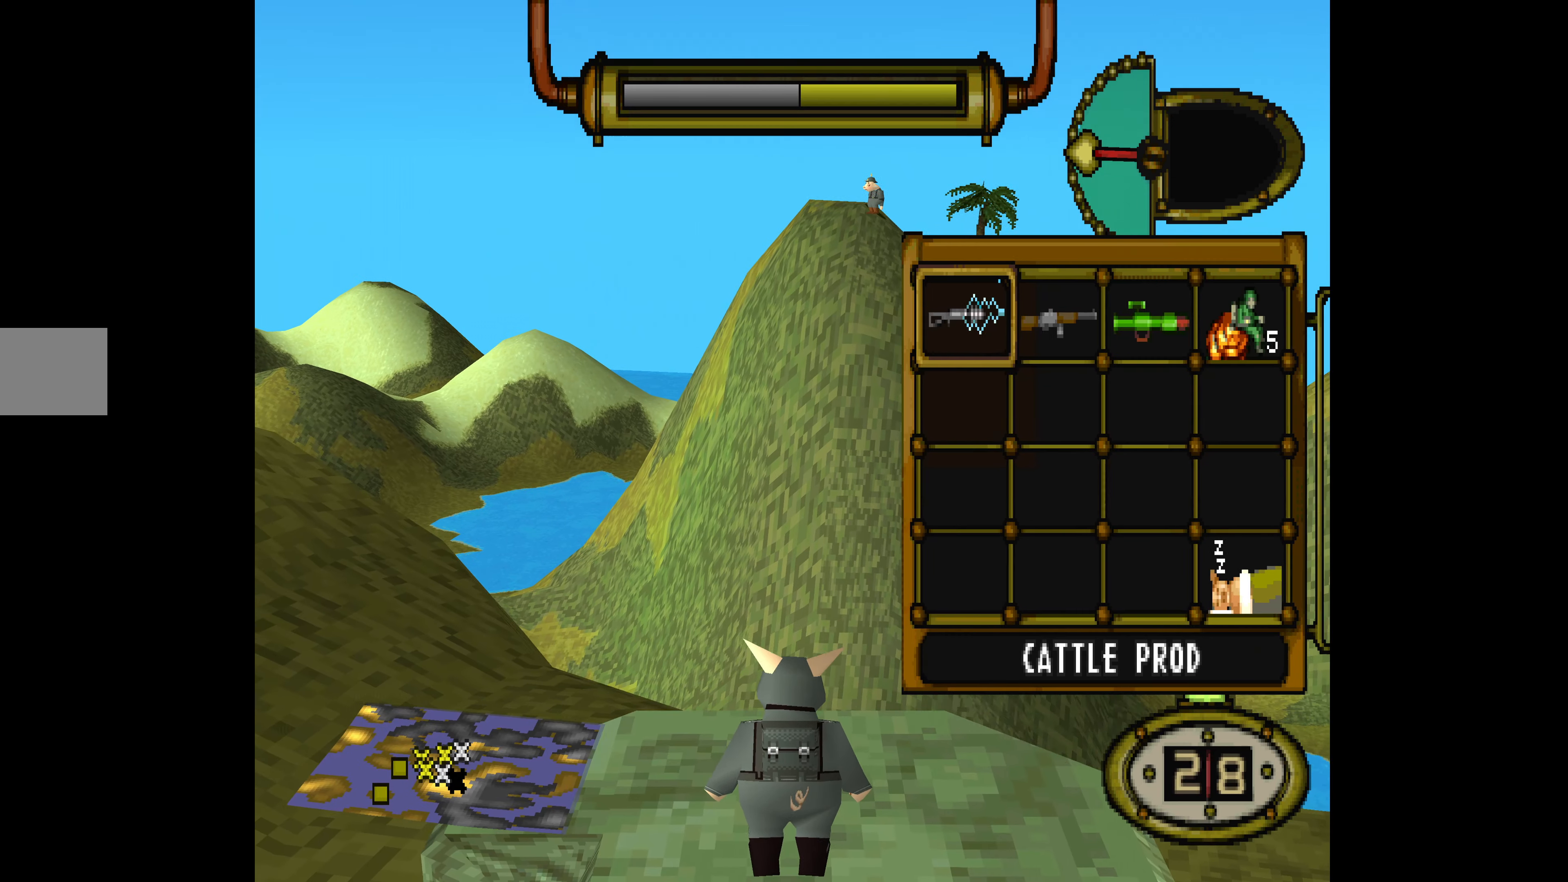
{"buttons": ["DPAD_RIGHT"], "events": [[34, "DPAD_RIGHT", "down"], [167, "DPAD_RIGHT", "up"], [267, "DPAD_RIGHT", "down"], [334, "DPAD_RIGHT", "up"], [400, "DPAD_RIGHT", "down"]]}
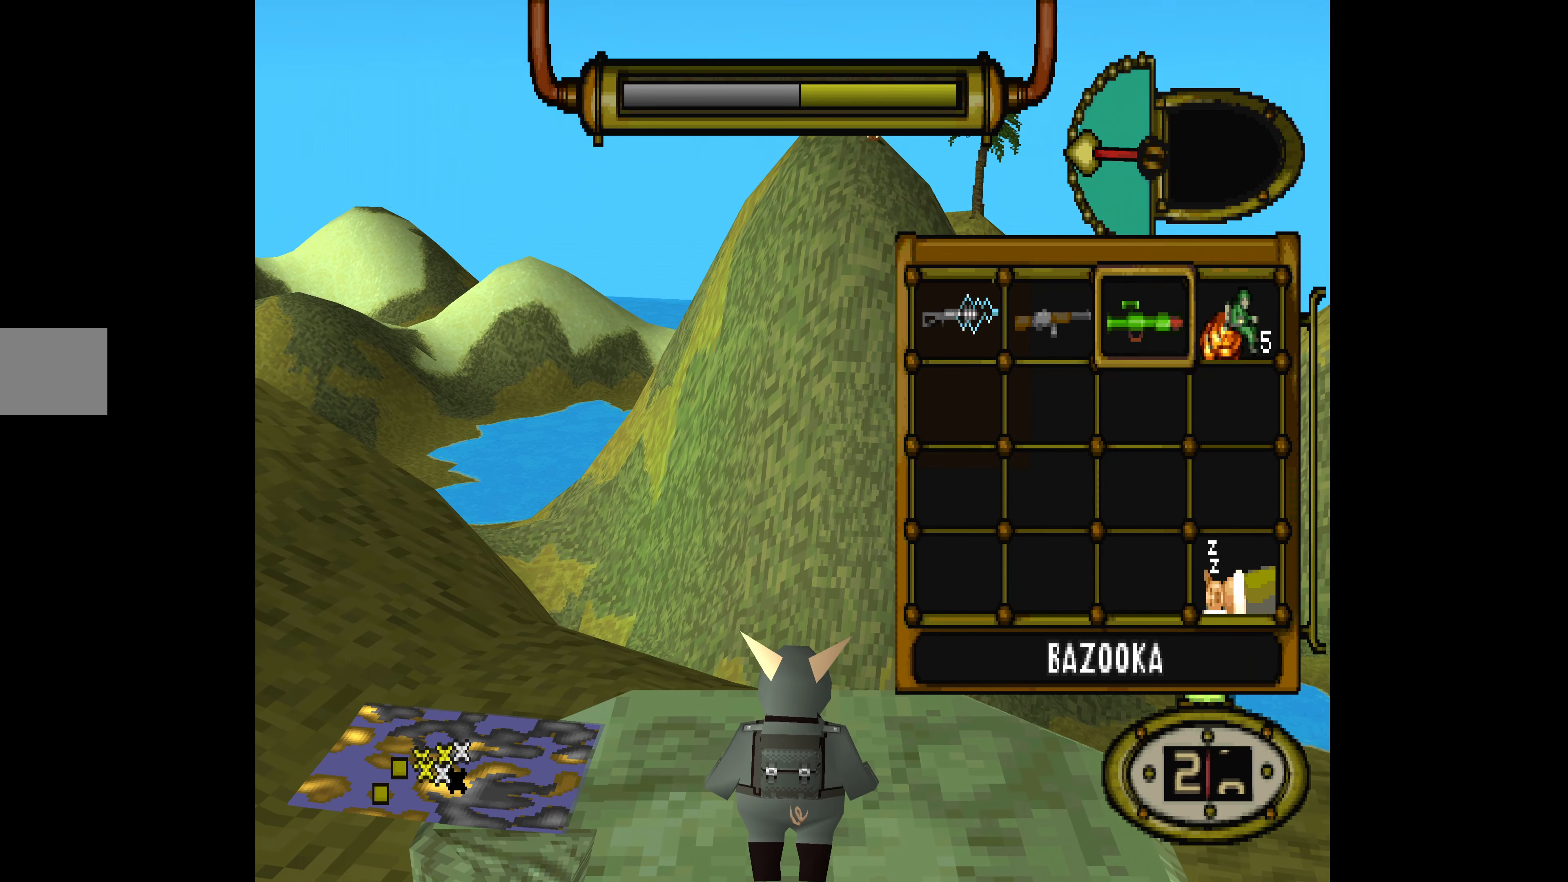
{"buttons": ["DPAD_UP", "DPAD_LEFT"], "events": [[34, "CROSS", "down"], [67, "DPAD_RIGHT", "up"], [134, "DPAD_LEFT", "down"], [134, "DPAD_UP", "down"], [167, "CROSS", "up"]]}
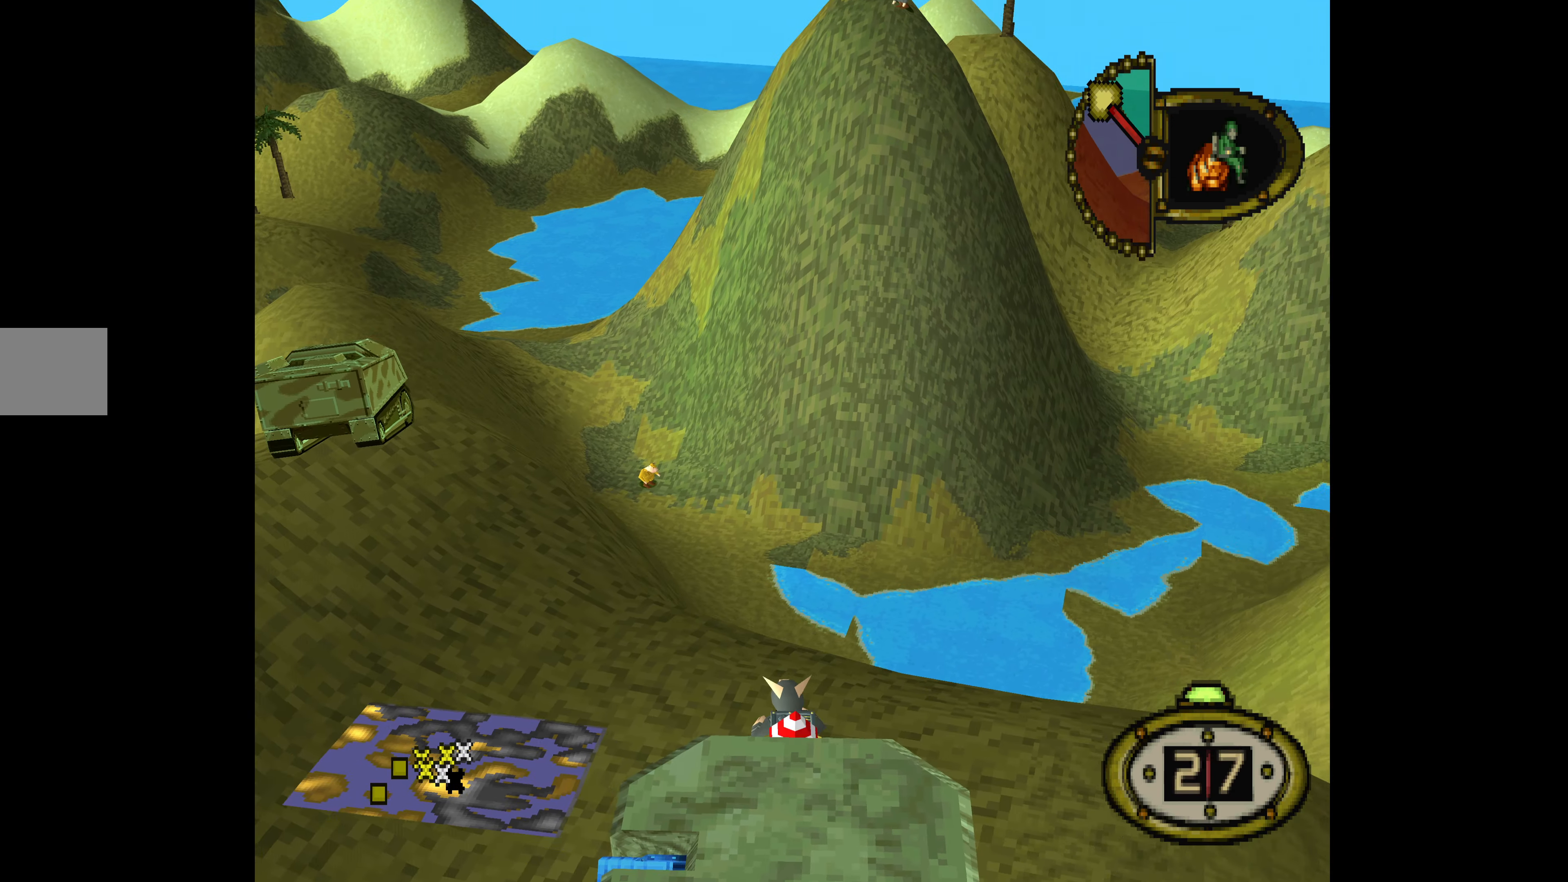
{"buttons": ["DPAD_UP"], "events": [[267, "DPAD_LEFT", "up"]]}
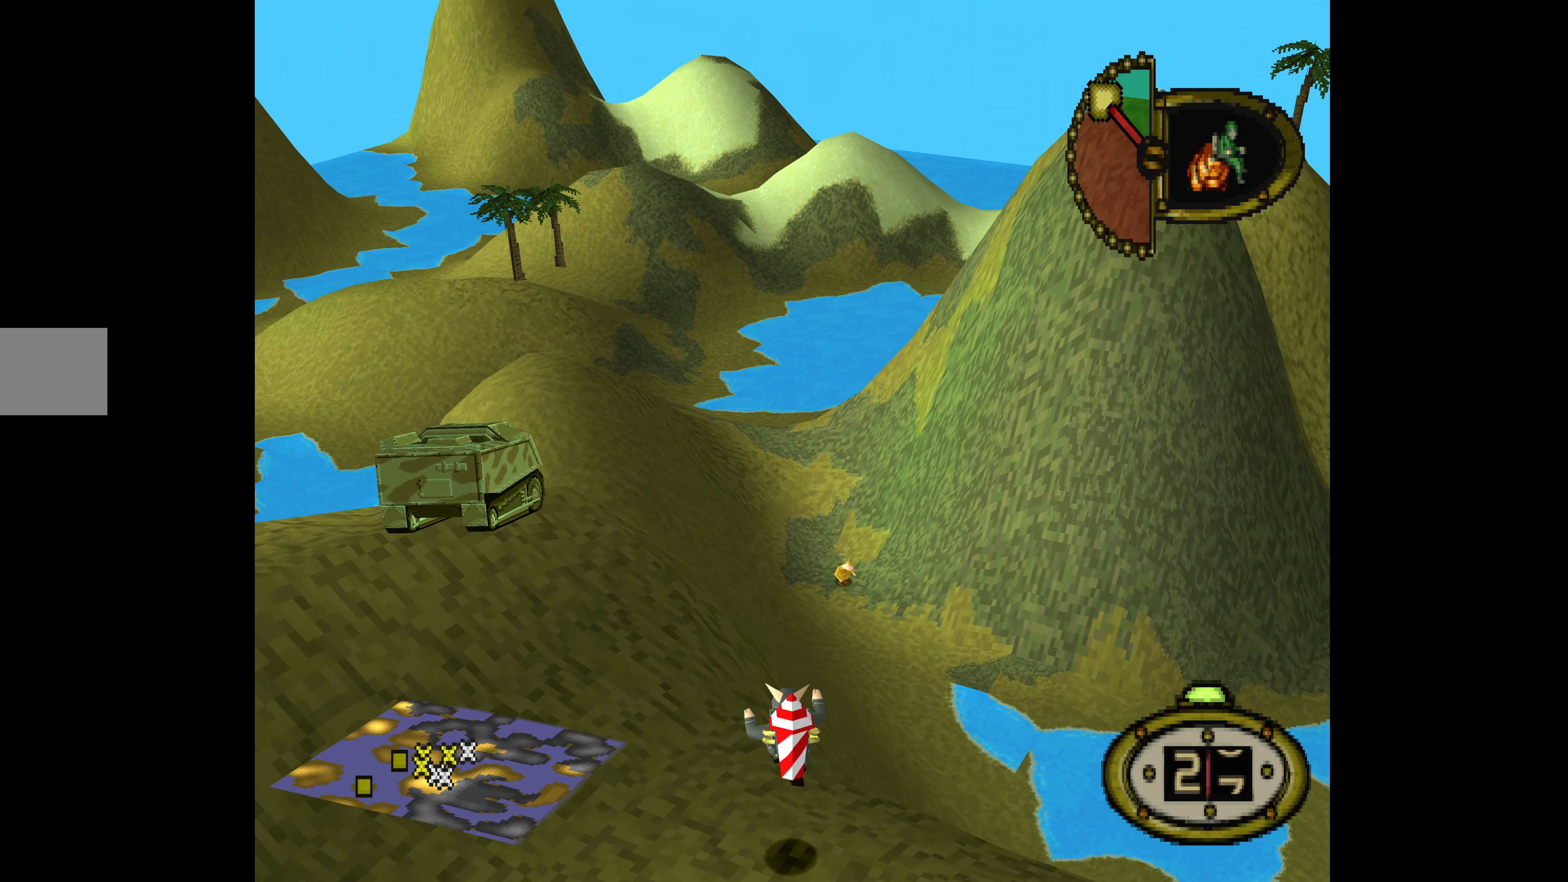
{"buttons": ["DPAD_UP"], "events": []}
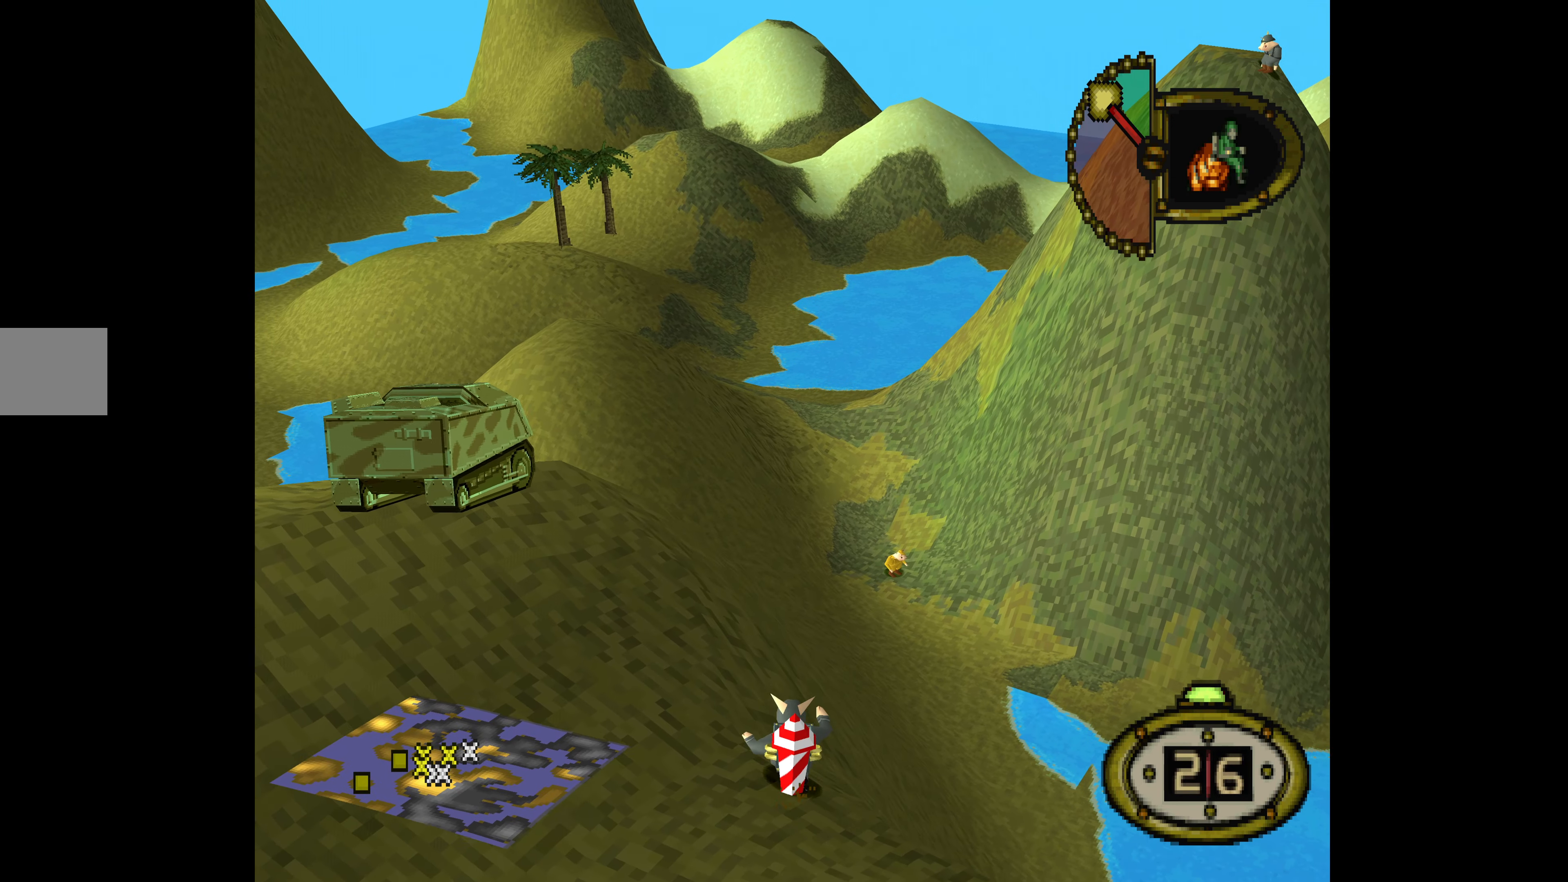
{"buttons": ["DPAD_UP"], "events": []}
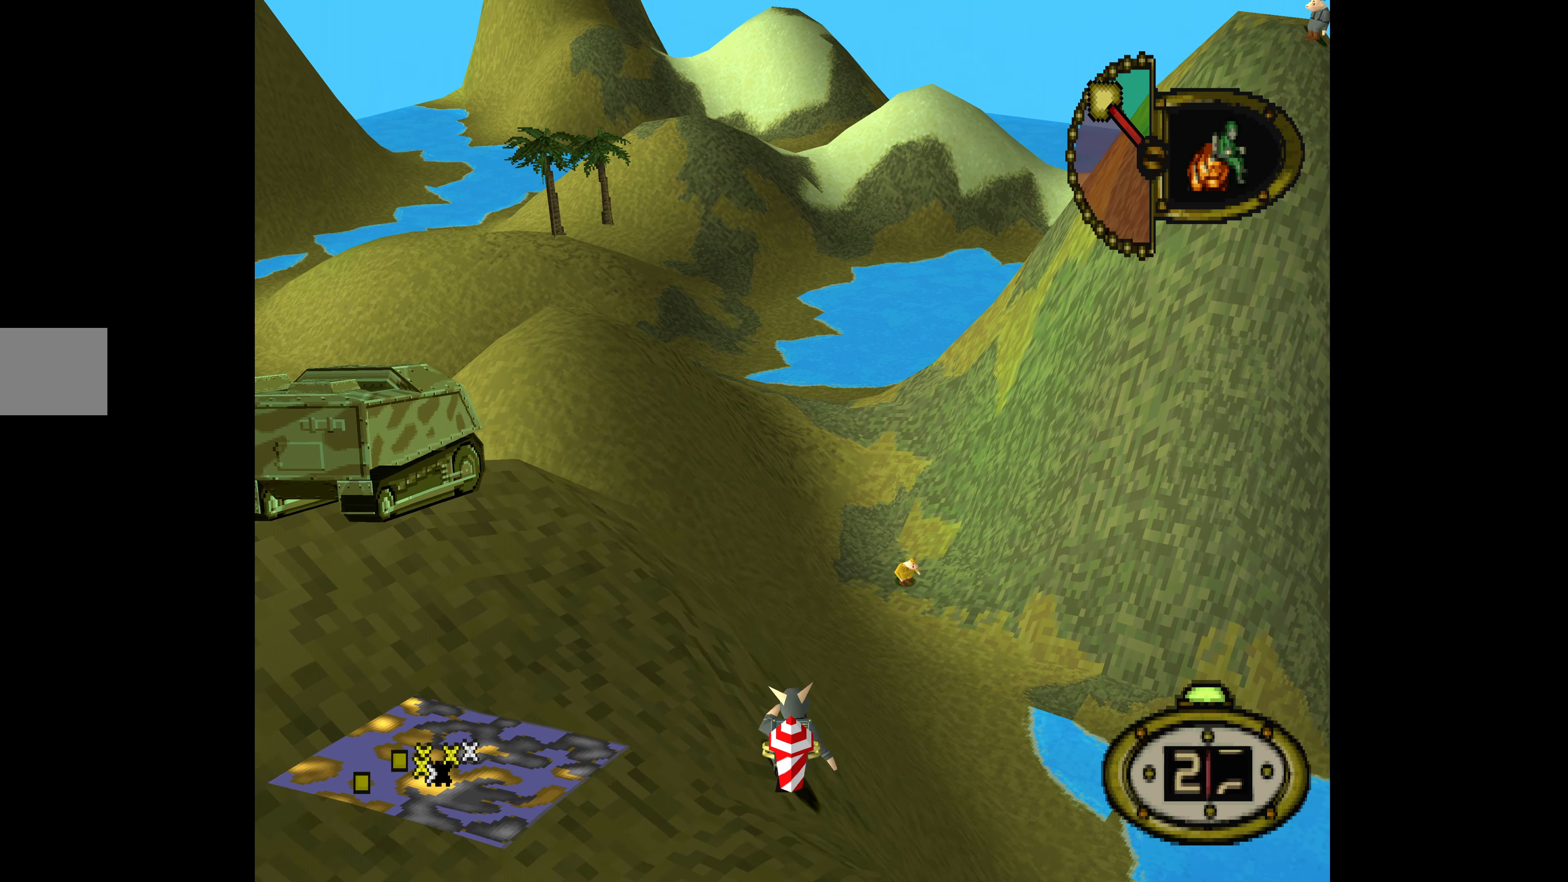
{"buttons": ["DPAD_UP"], "events": []}
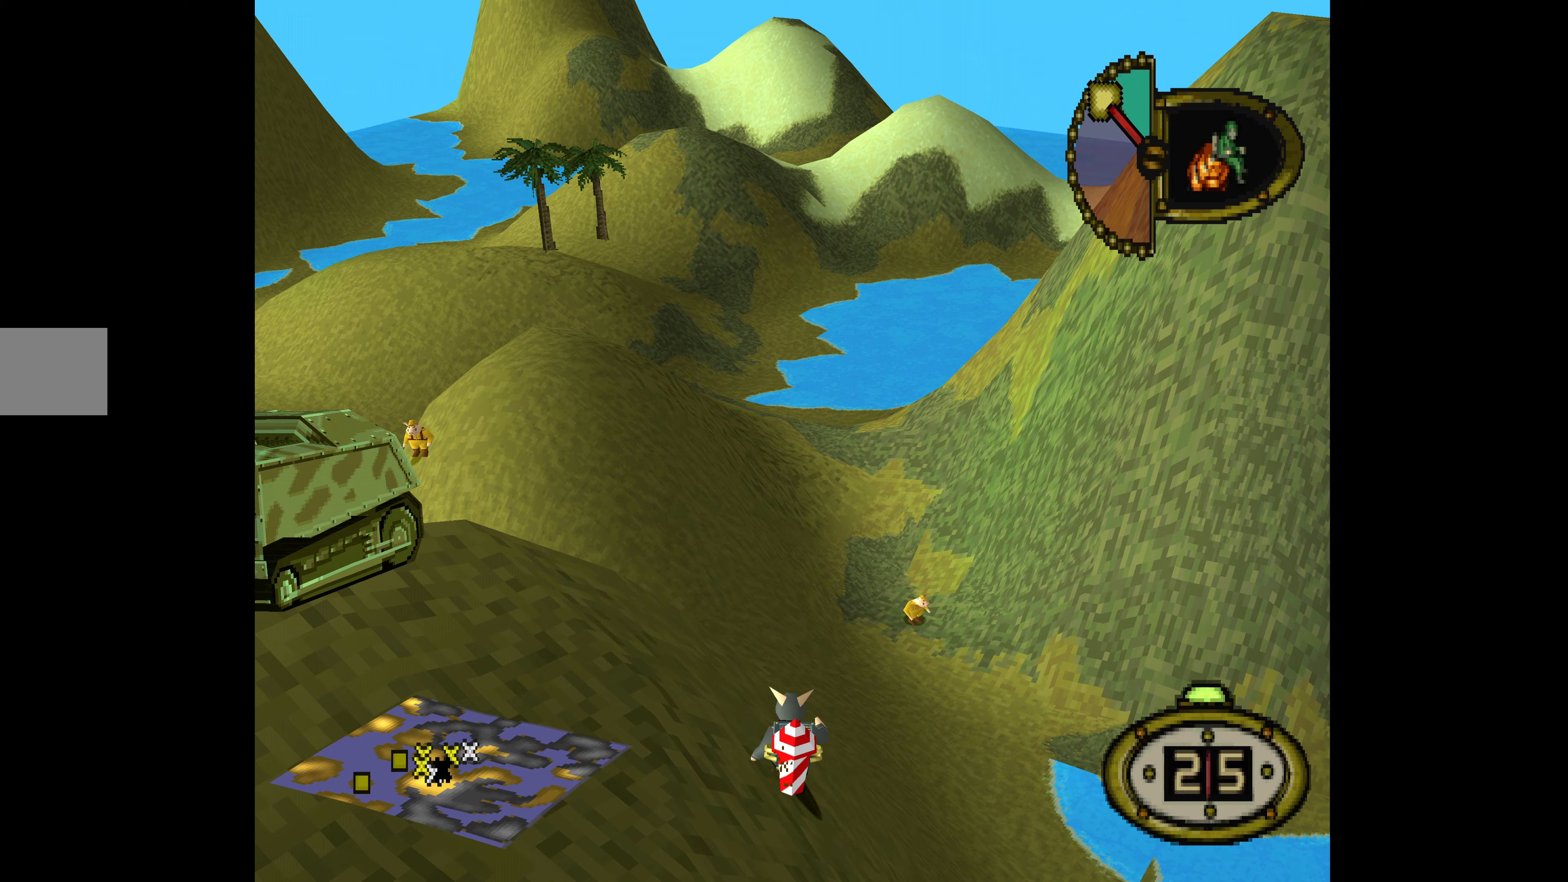
{"buttons": ["DPAD_UP"], "events": [[200, "DPAD_LEFT", "down"], [467, "DPAD_LEFT", "up"]]}
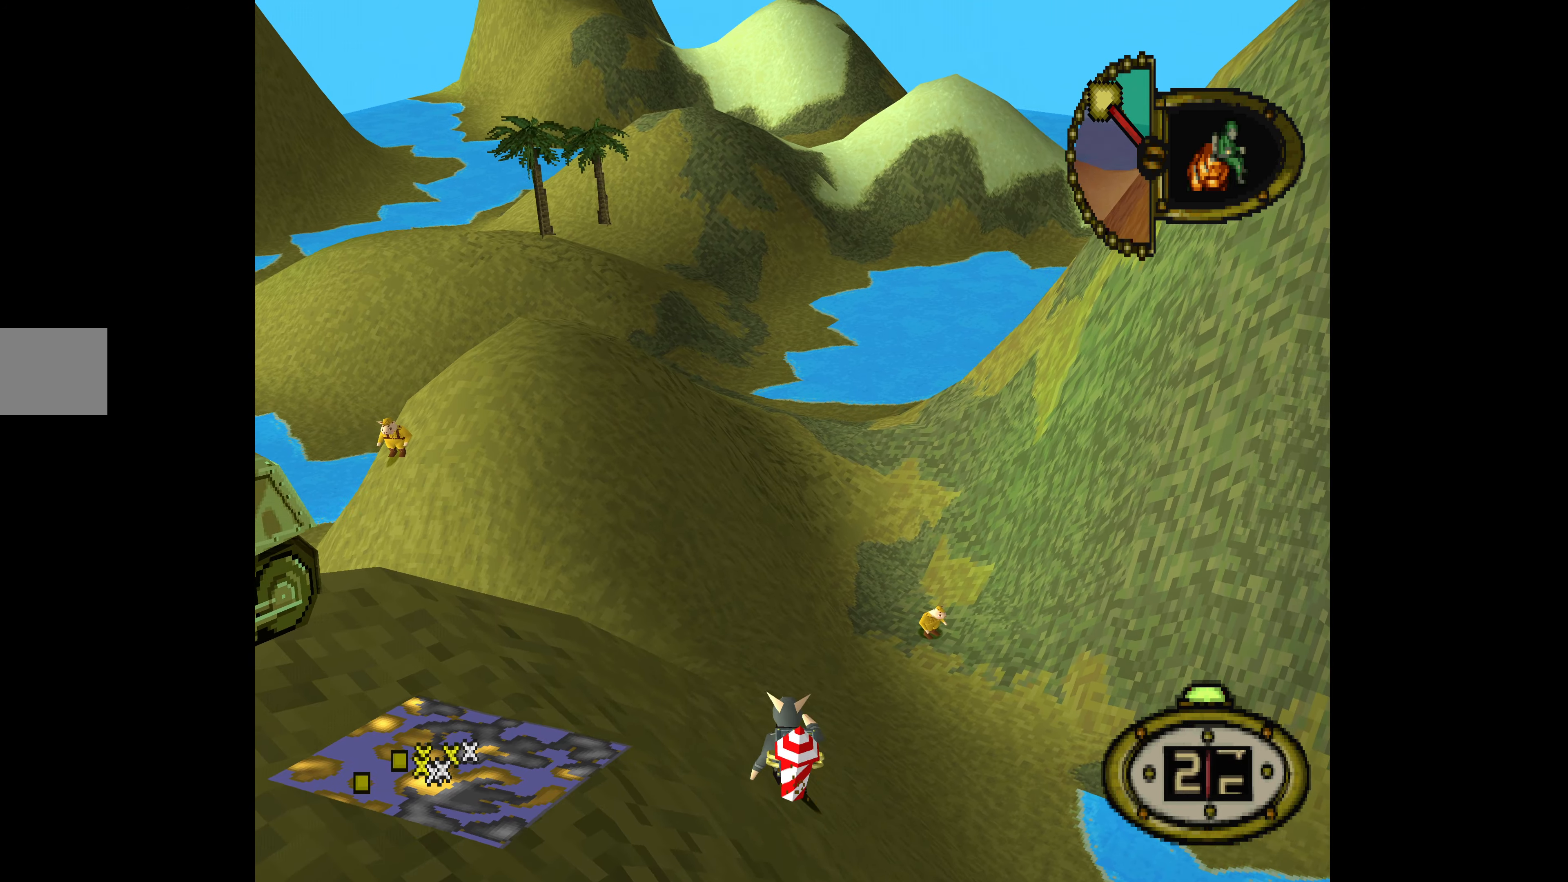
{"buttons": ["DPAD_UP", "DPAD_LEFT"], "events": [[100, "DPAD_LEFT", "down"]]}
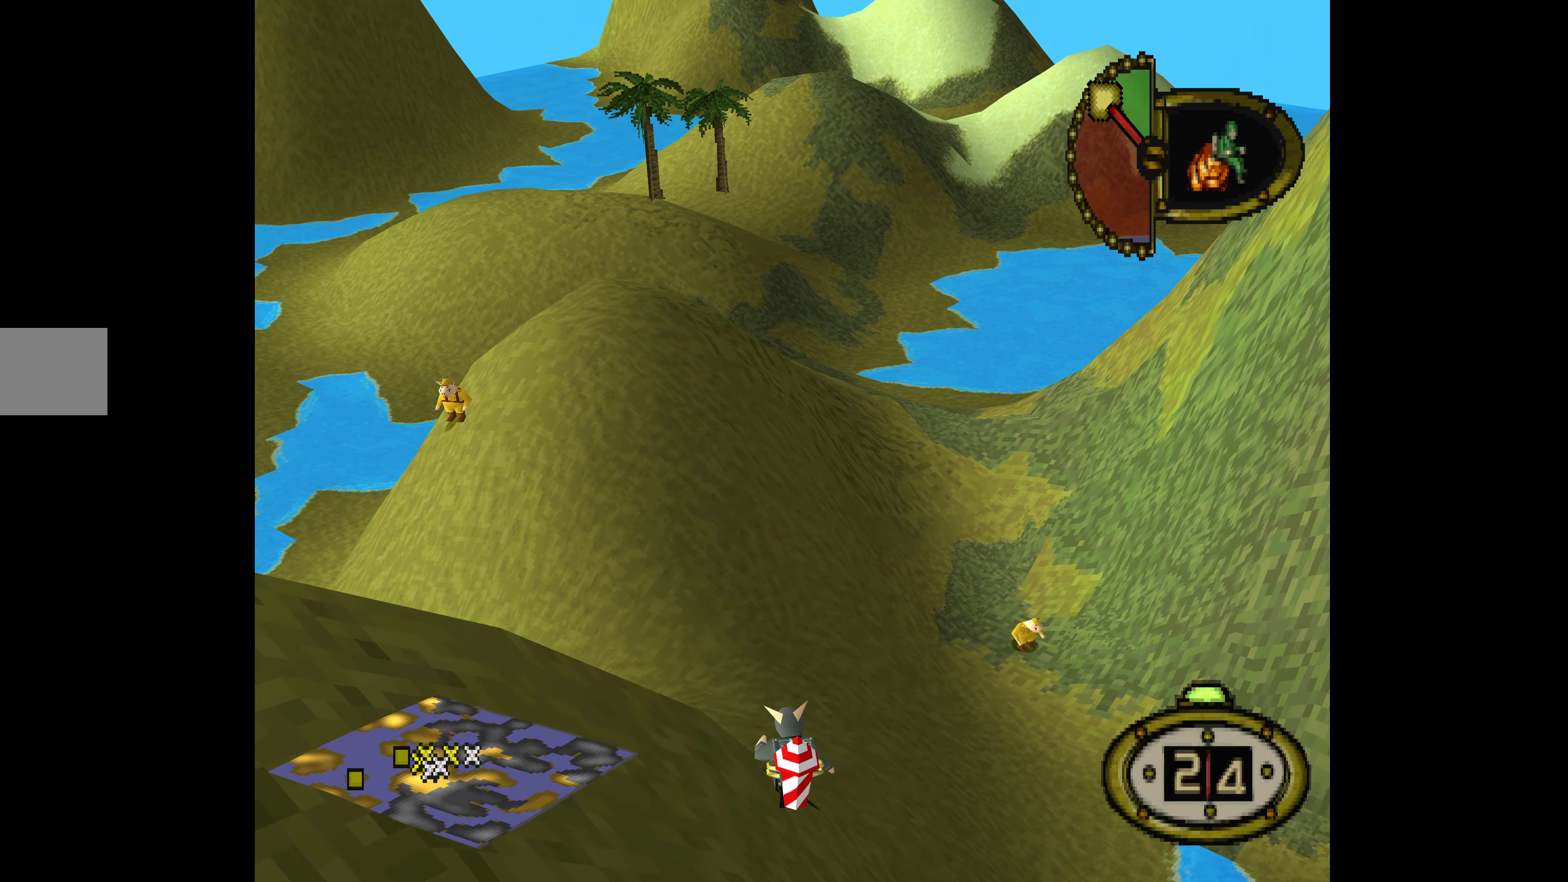
{"buttons": ["DPAD_UP"], "events": [[167, "DPAD_LEFT", "up"]]}
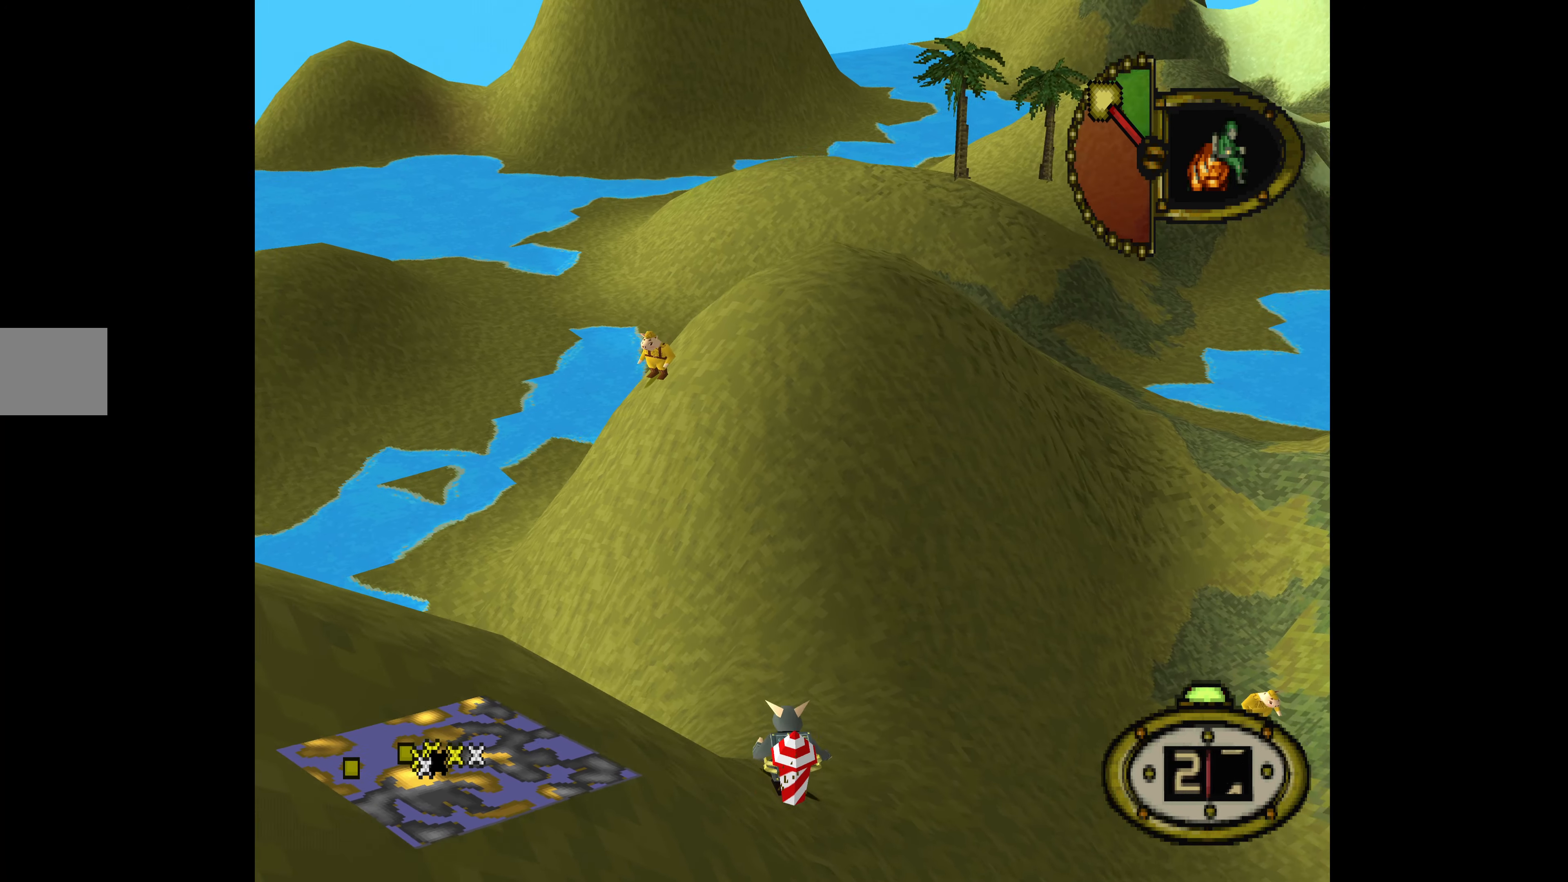
{"buttons": ["DPAD_UP"], "events": []}
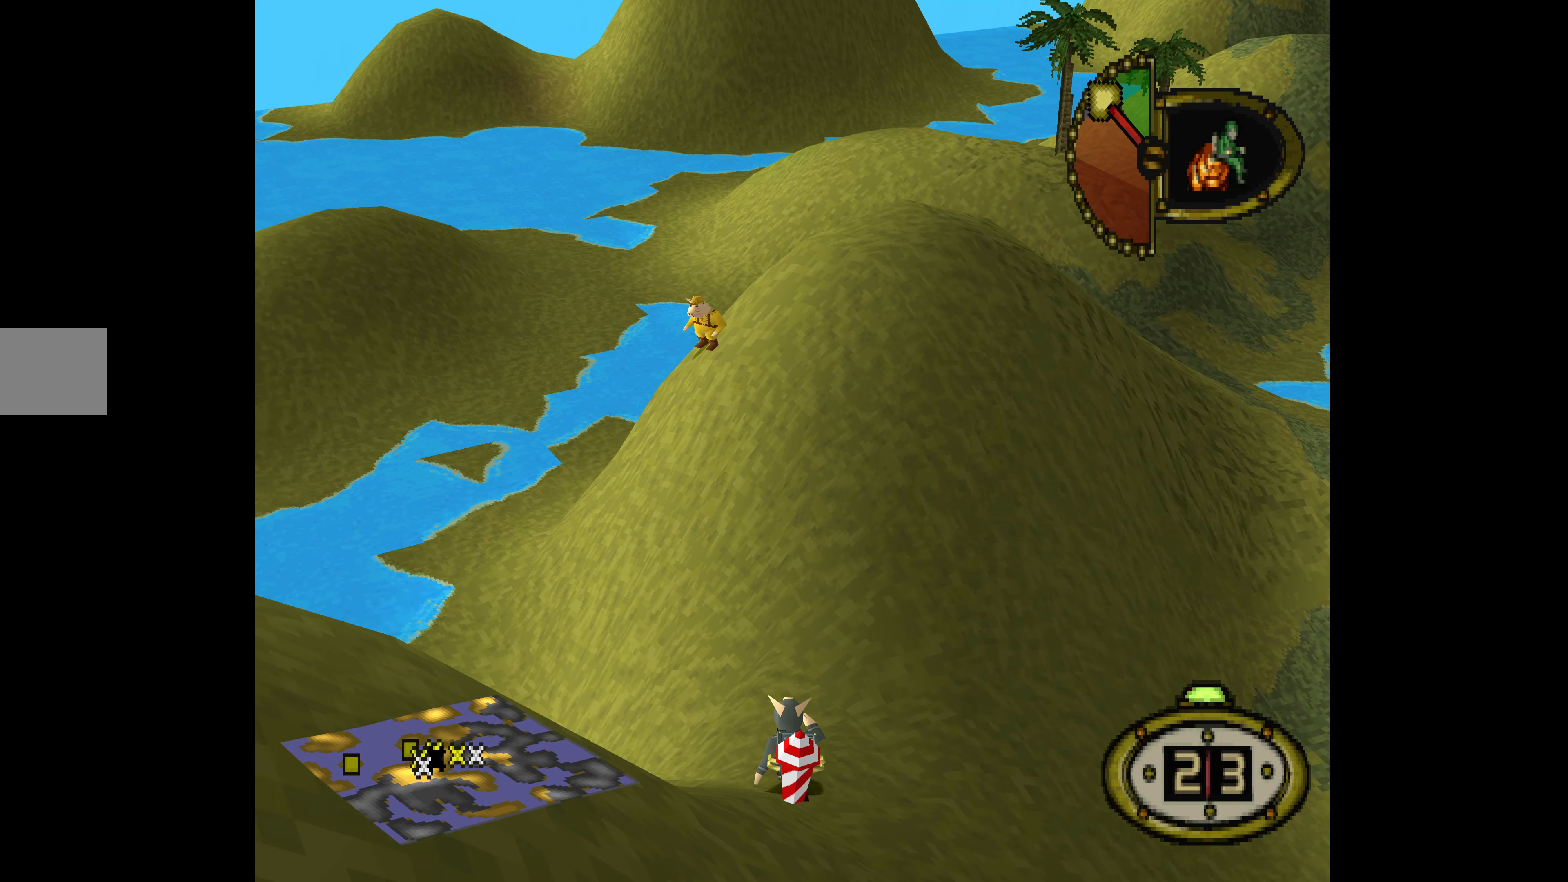
{"buttons": ["DPAD_UP"], "events": []}
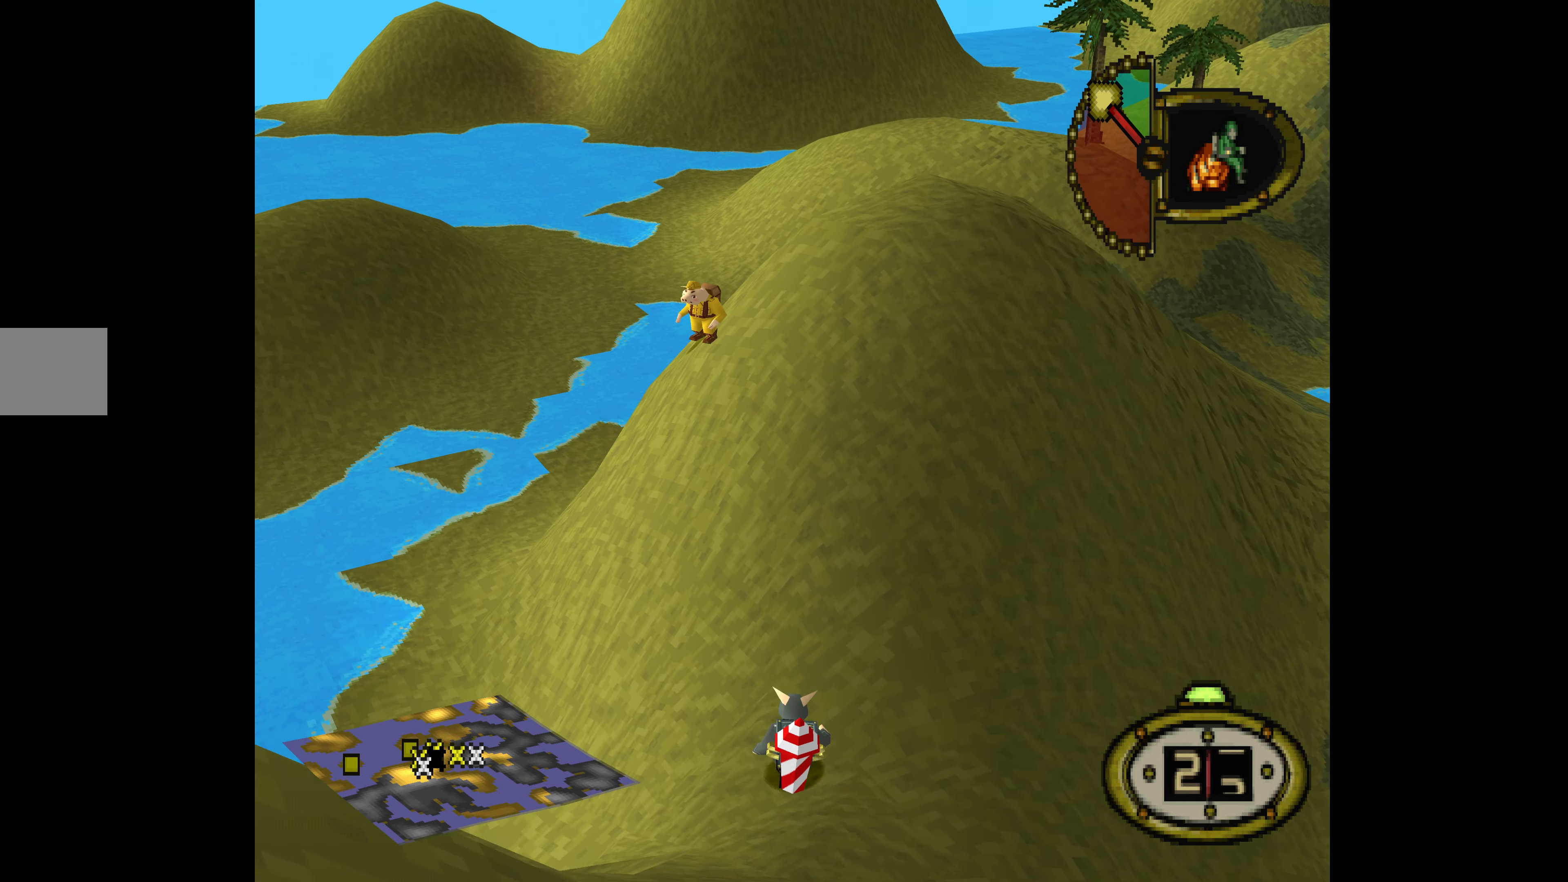
{"buttons": ["DPAD_UP", "DPAD_LEFT"], "events": [[500, "DPAD_LEFT", "down"]]}
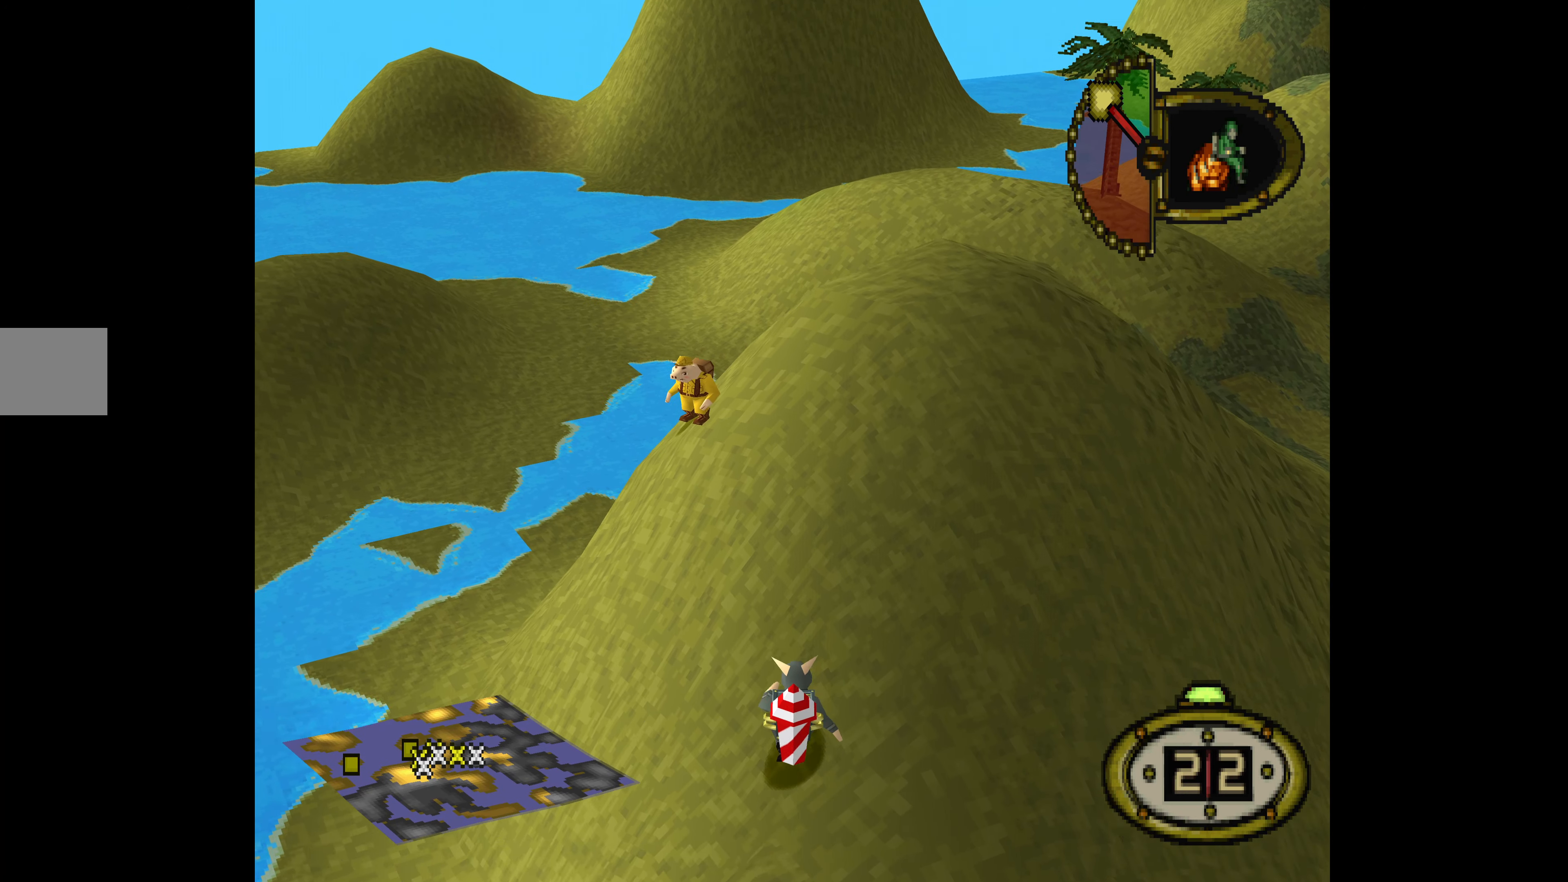
{"buttons": ["DPAD_UP"], "events": [[200, "DPAD_LEFT", "up"]]}
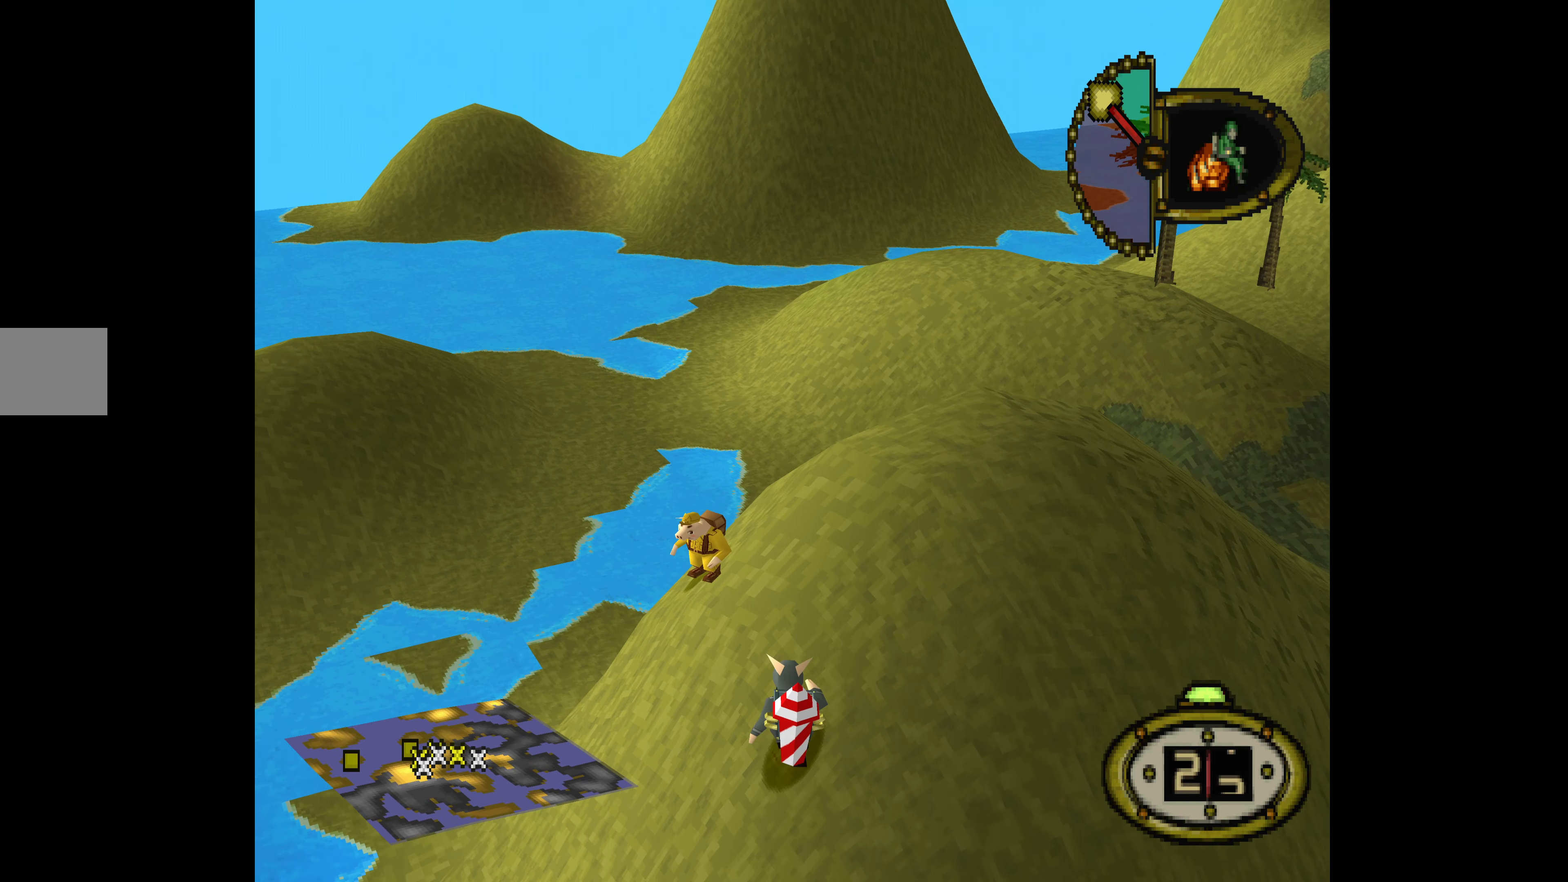
{"buttons": ["DPAD_UP", "DPAD_LEFT"], "events": [[300, "DPAD_LEFT", "down"]]}
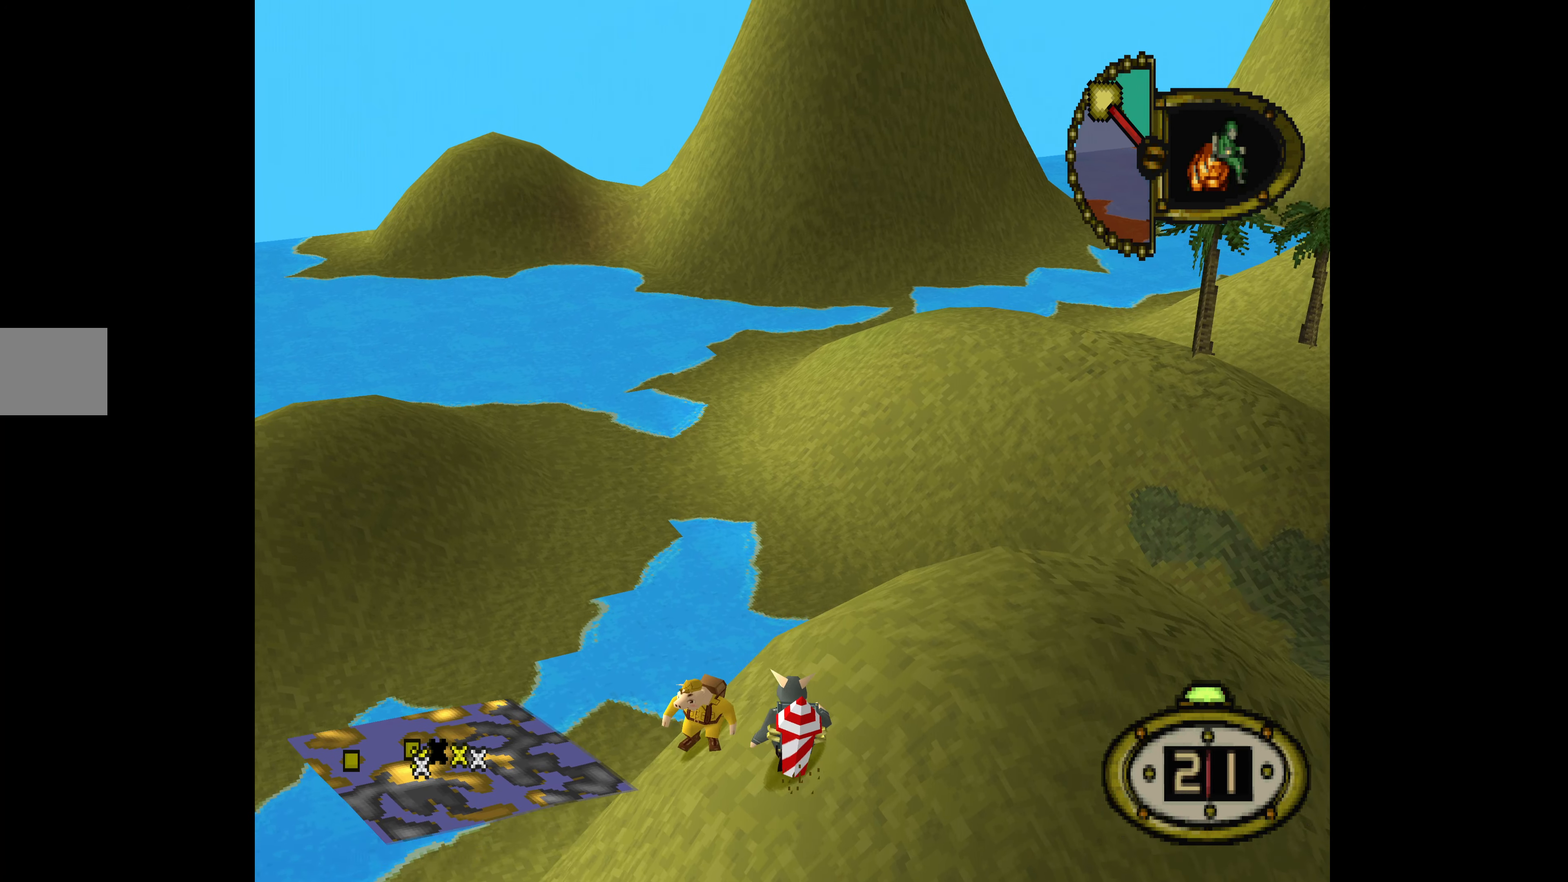
{"buttons": ["DPAD_UP", "DPAD_LEFT"], "events": [[333, "CROSS", "down"], [500, "CROSS", "up"]]}
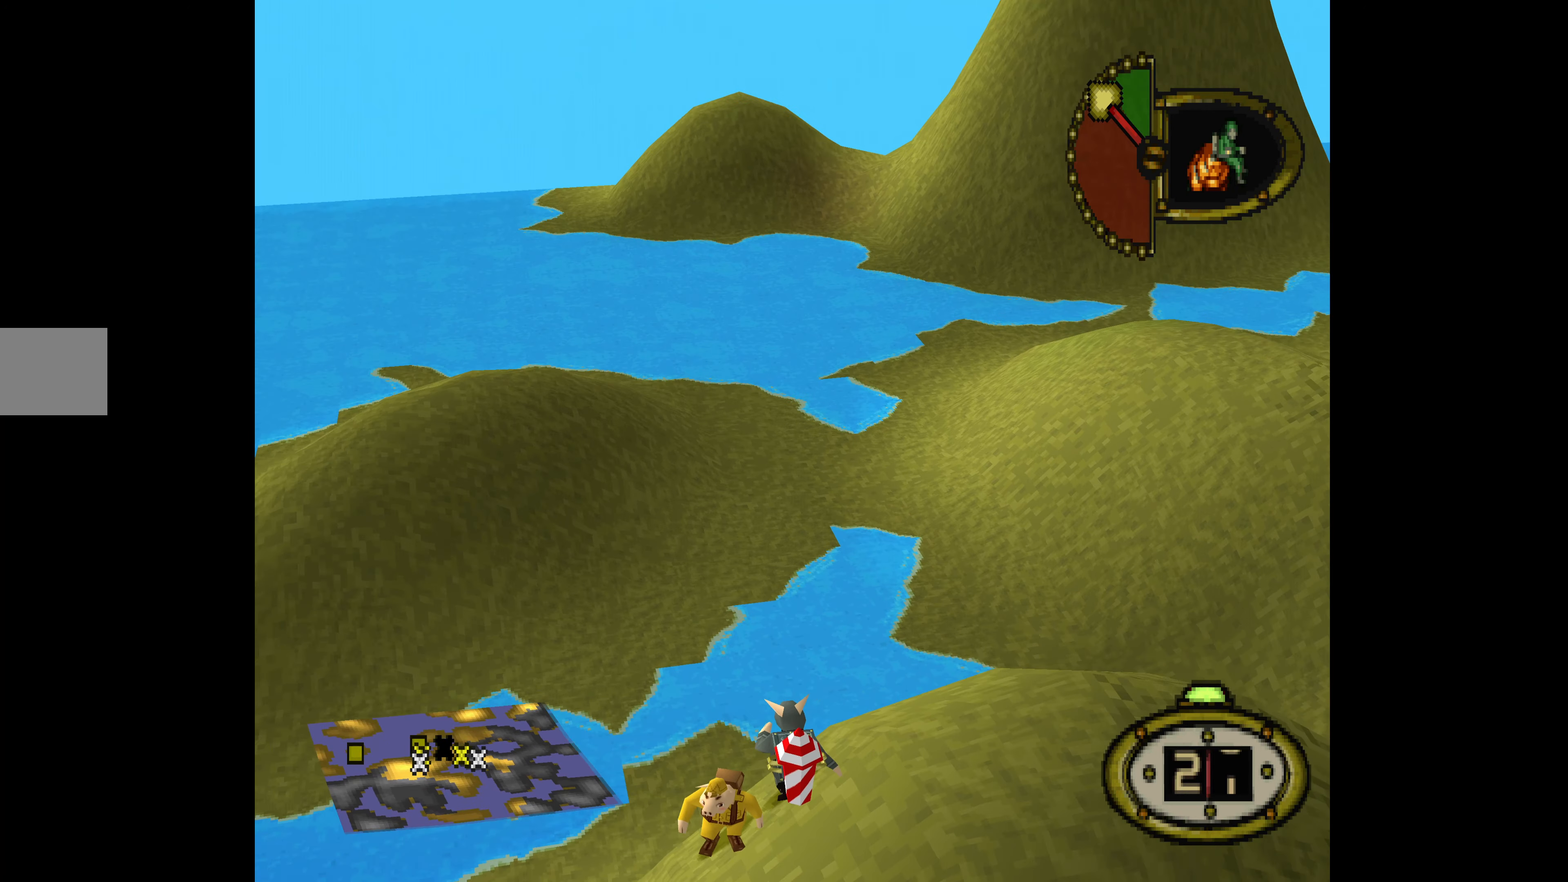
{"buttons": ["DPAD_UP", "DPAD_LEFT"], "events": []}
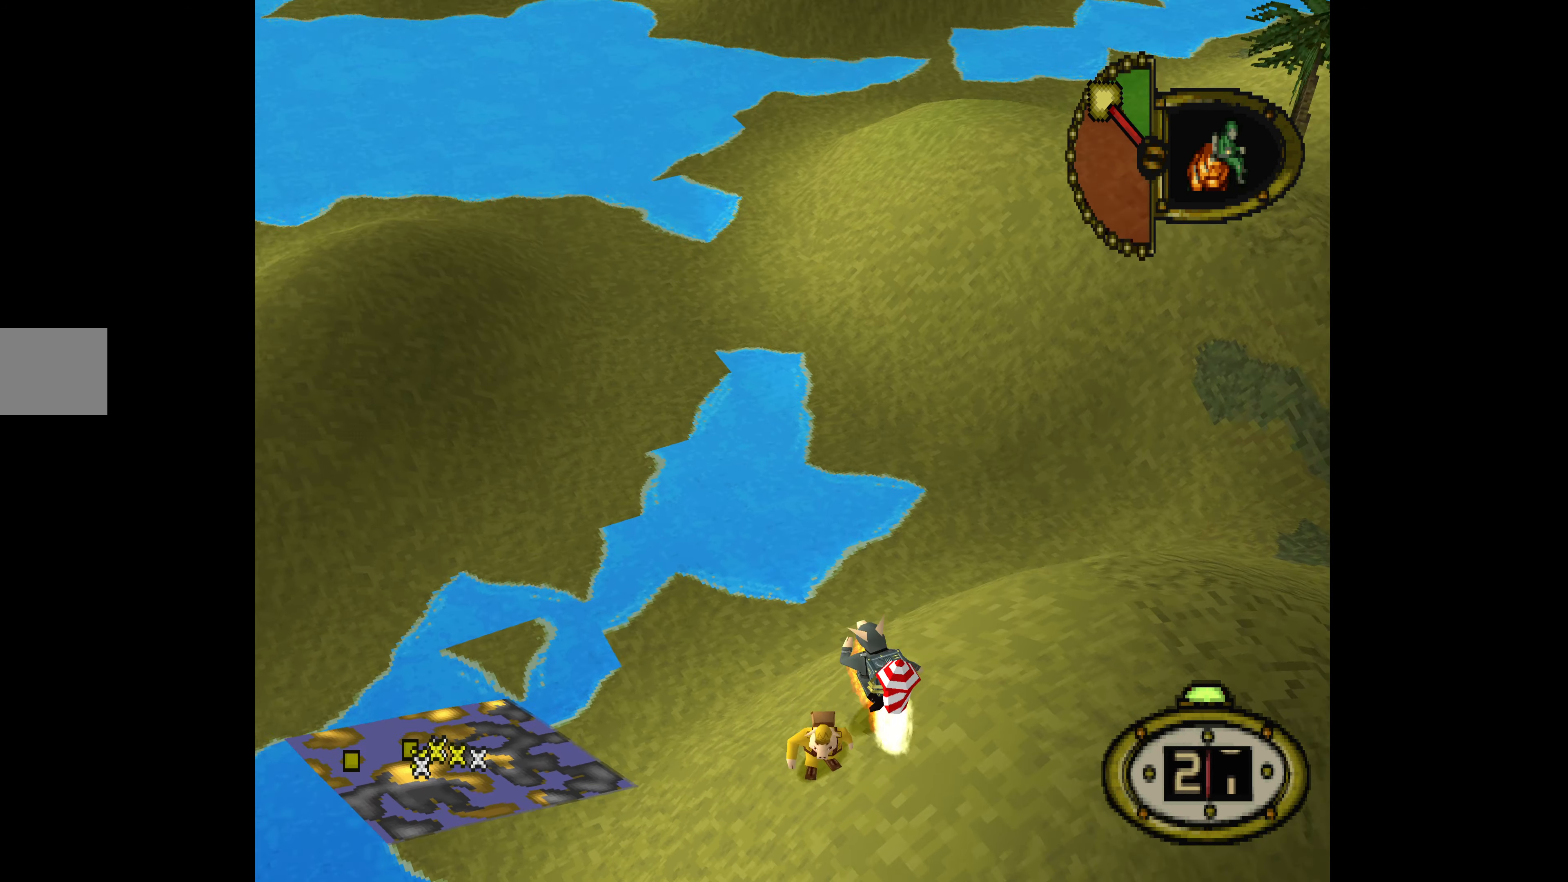
{"buttons": ["DPAD_UP", "DPAD_LEFT"], "events": []}
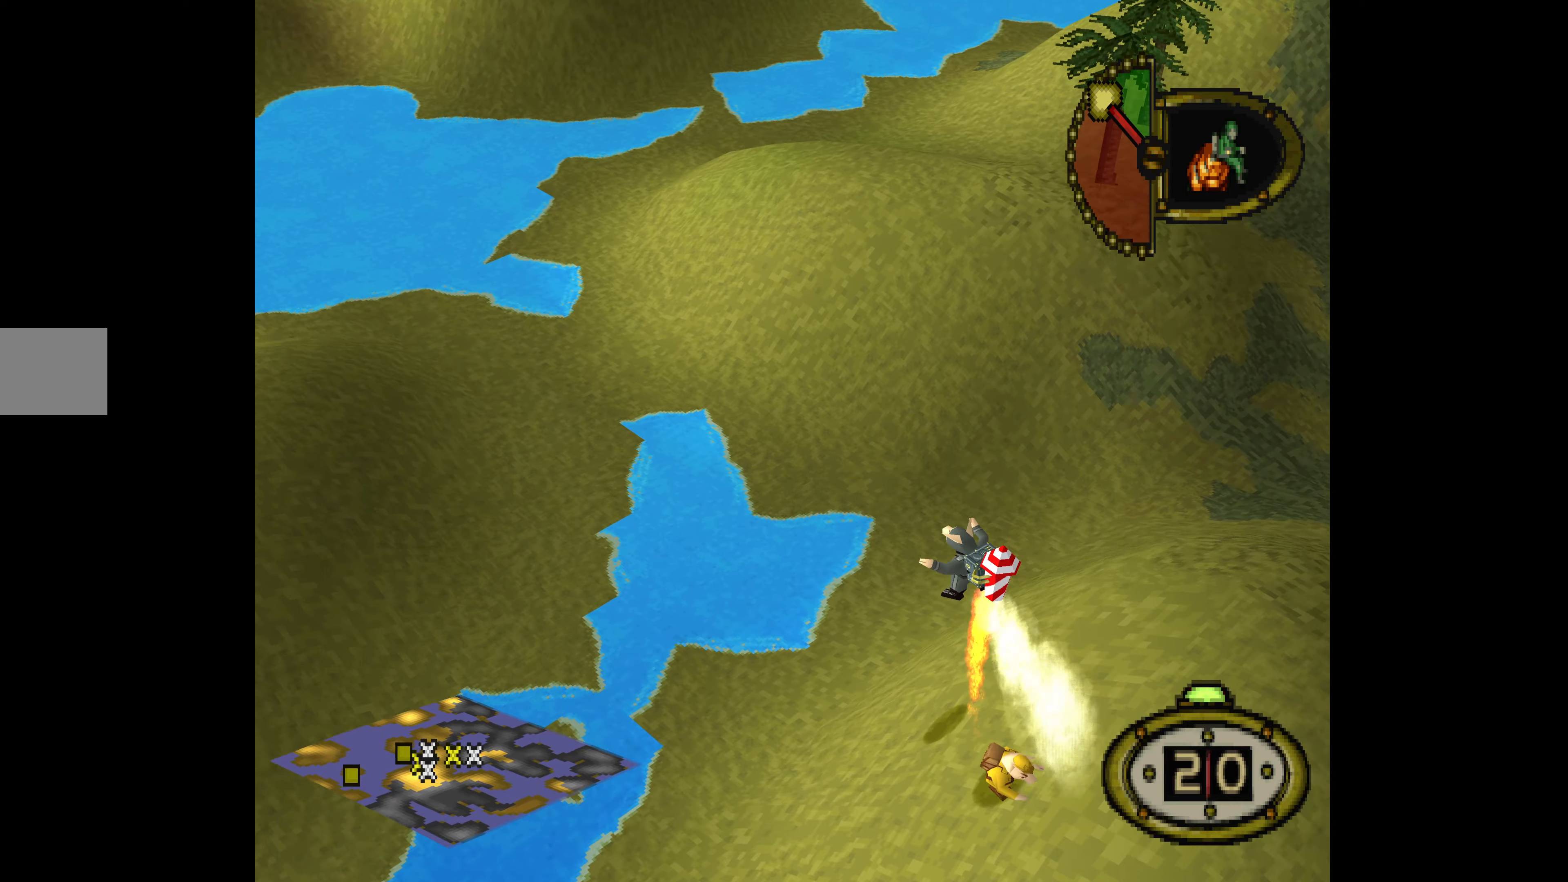
{"buttons": ["DPAD_DOWN", "DPAD_RIGHT"], "events": [[100, "DPAD_LEFT", "up"], [300, "CROSS", "down"], [300, "DPAD_RIGHT", "down"], [300, "DPAD_UP", "up"], [400, "DPAD_DOWN", "down"], [466, "CROSS", "up"]]}
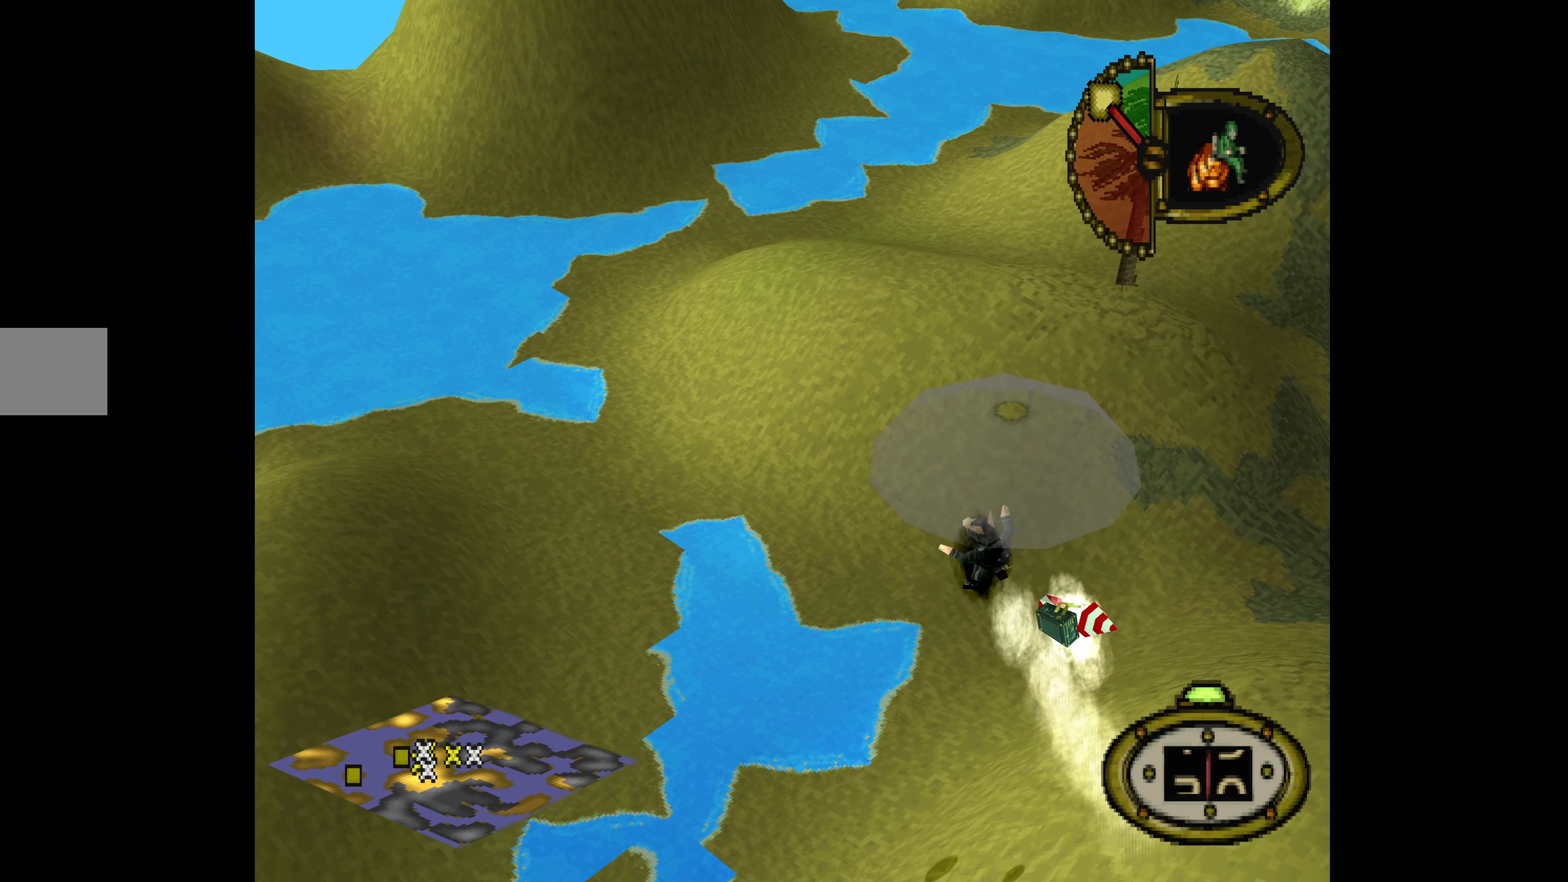
{"buttons": ["DPAD_DOWN", "DPAD_RIGHT"], "events": []}
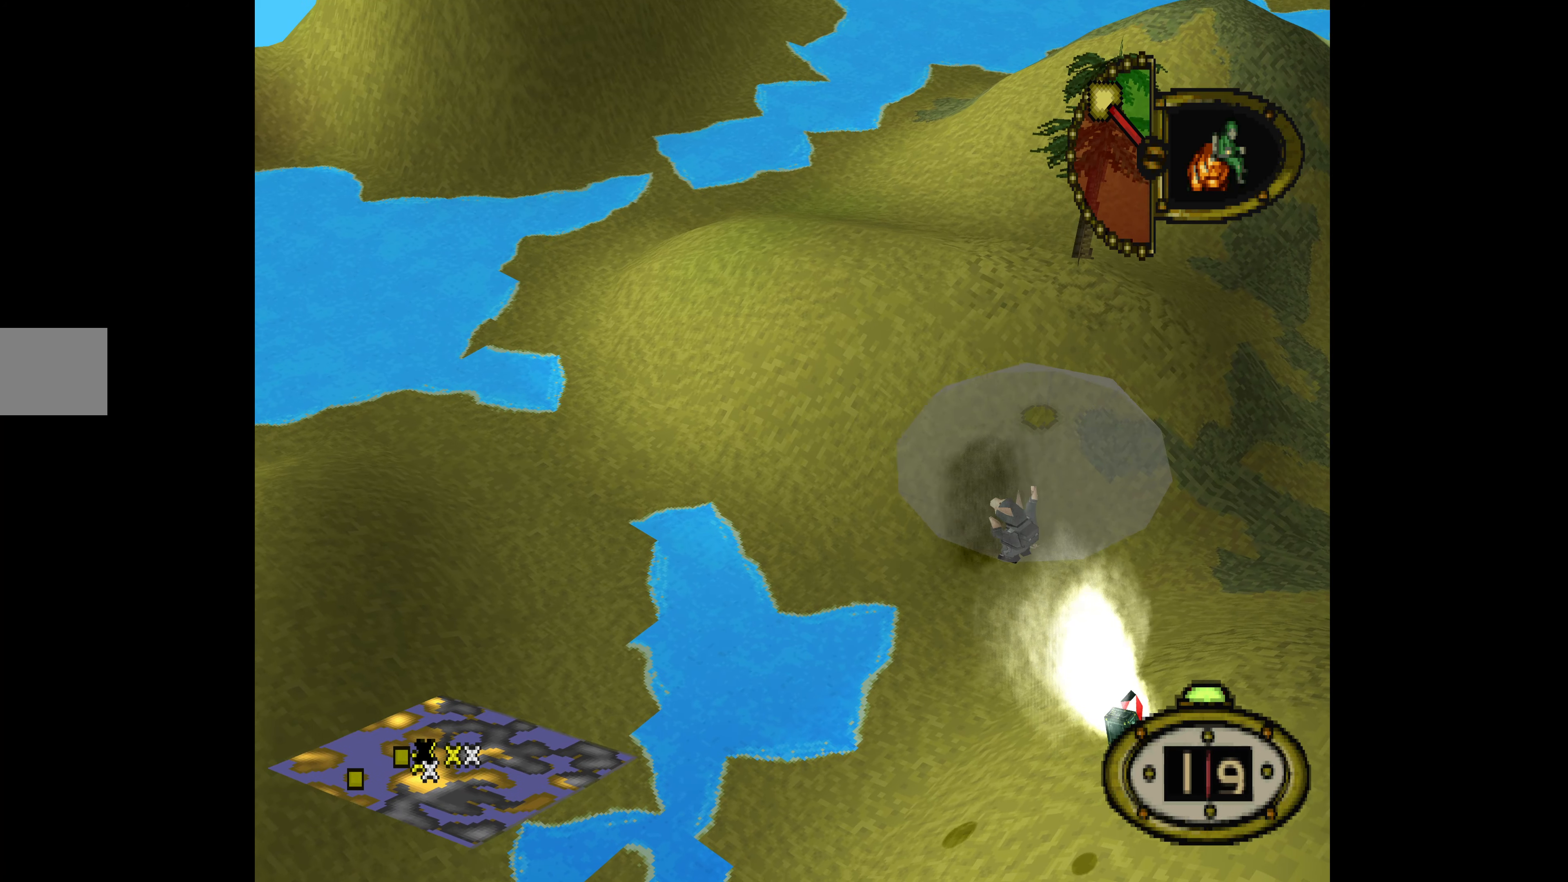
{"buttons": ["DPAD_DOWN"], "events": [[366, "DPAD_RIGHT", "up"]]}
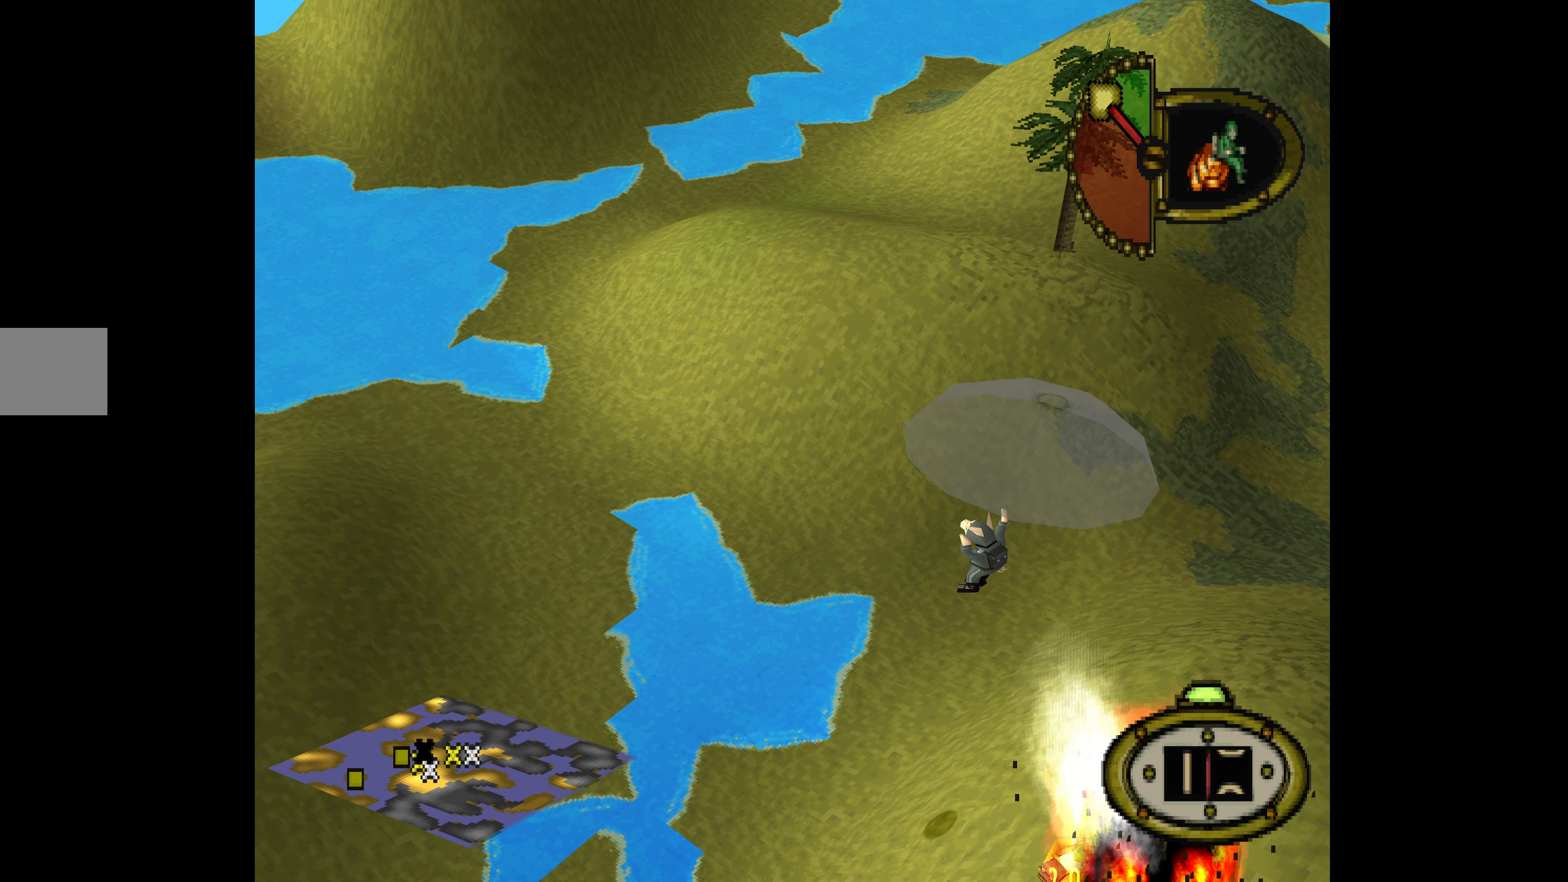
{"buttons": ["DPAD_DOWN", "DPAD_RIGHT"], "events": [[400, "DPAD_RIGHT", "down"]]}
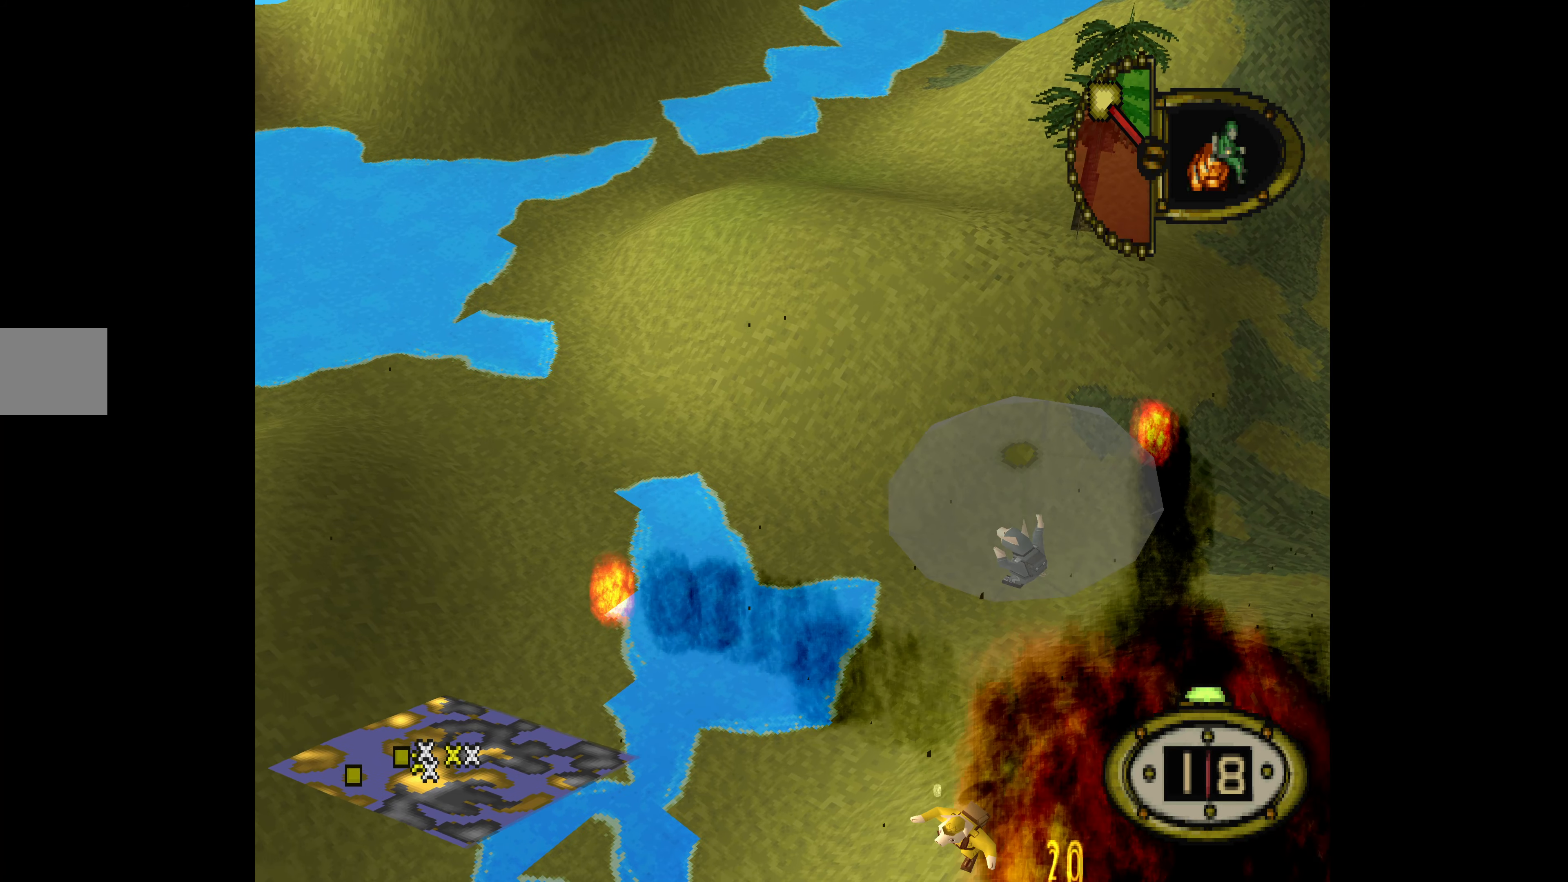
{"buttons": ["DPAD_DOWN"], "events": [[133, "DPAD_RIGHT", "up"]]}
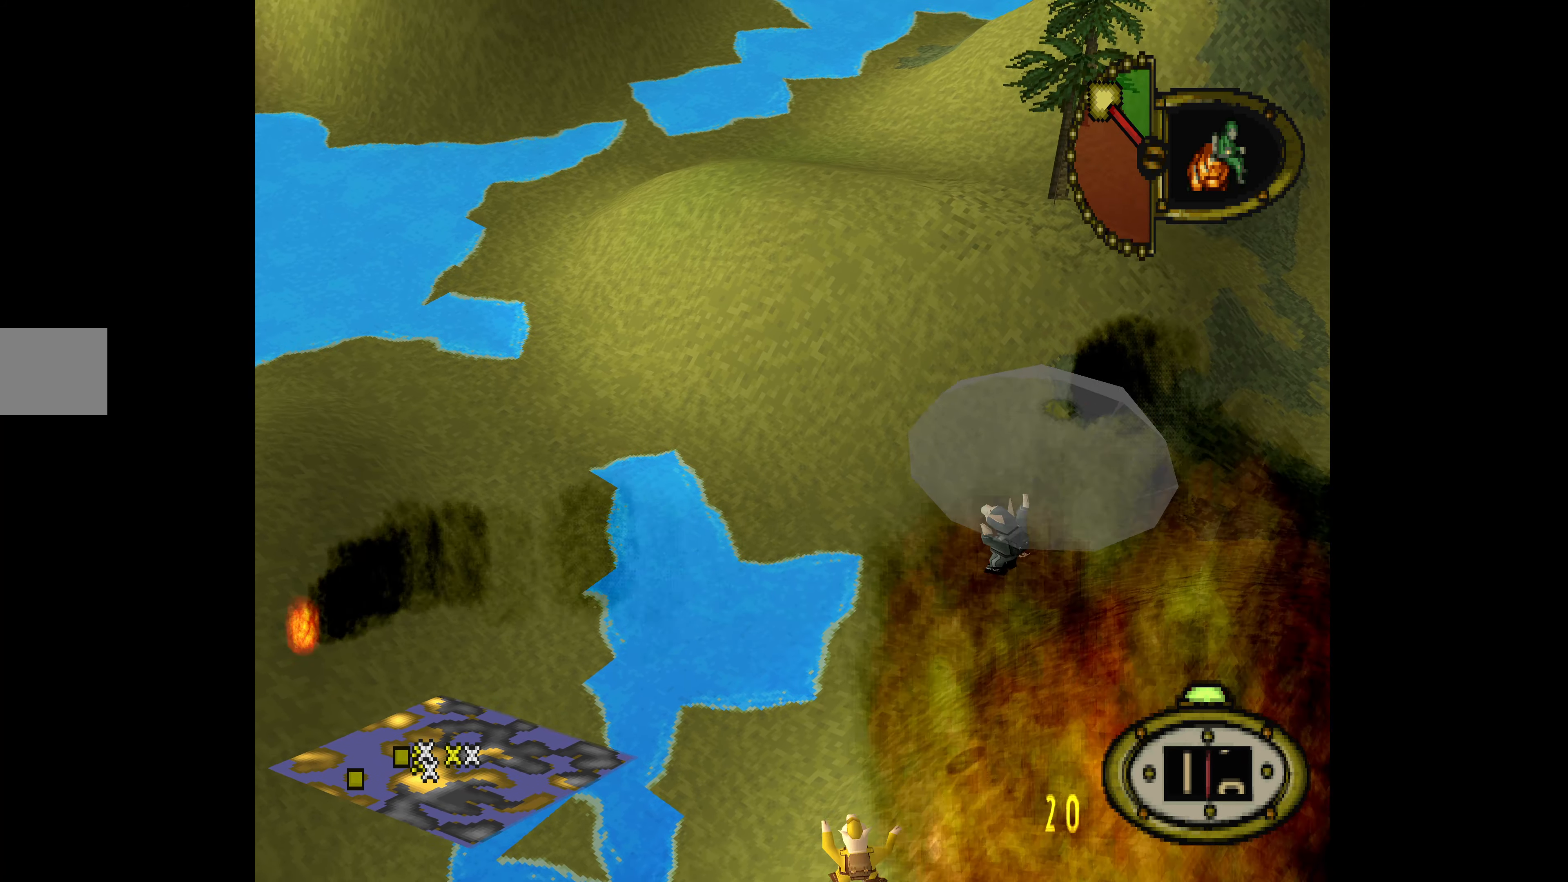
{"buttons": ["DPAD_DOWN"], "events": []}
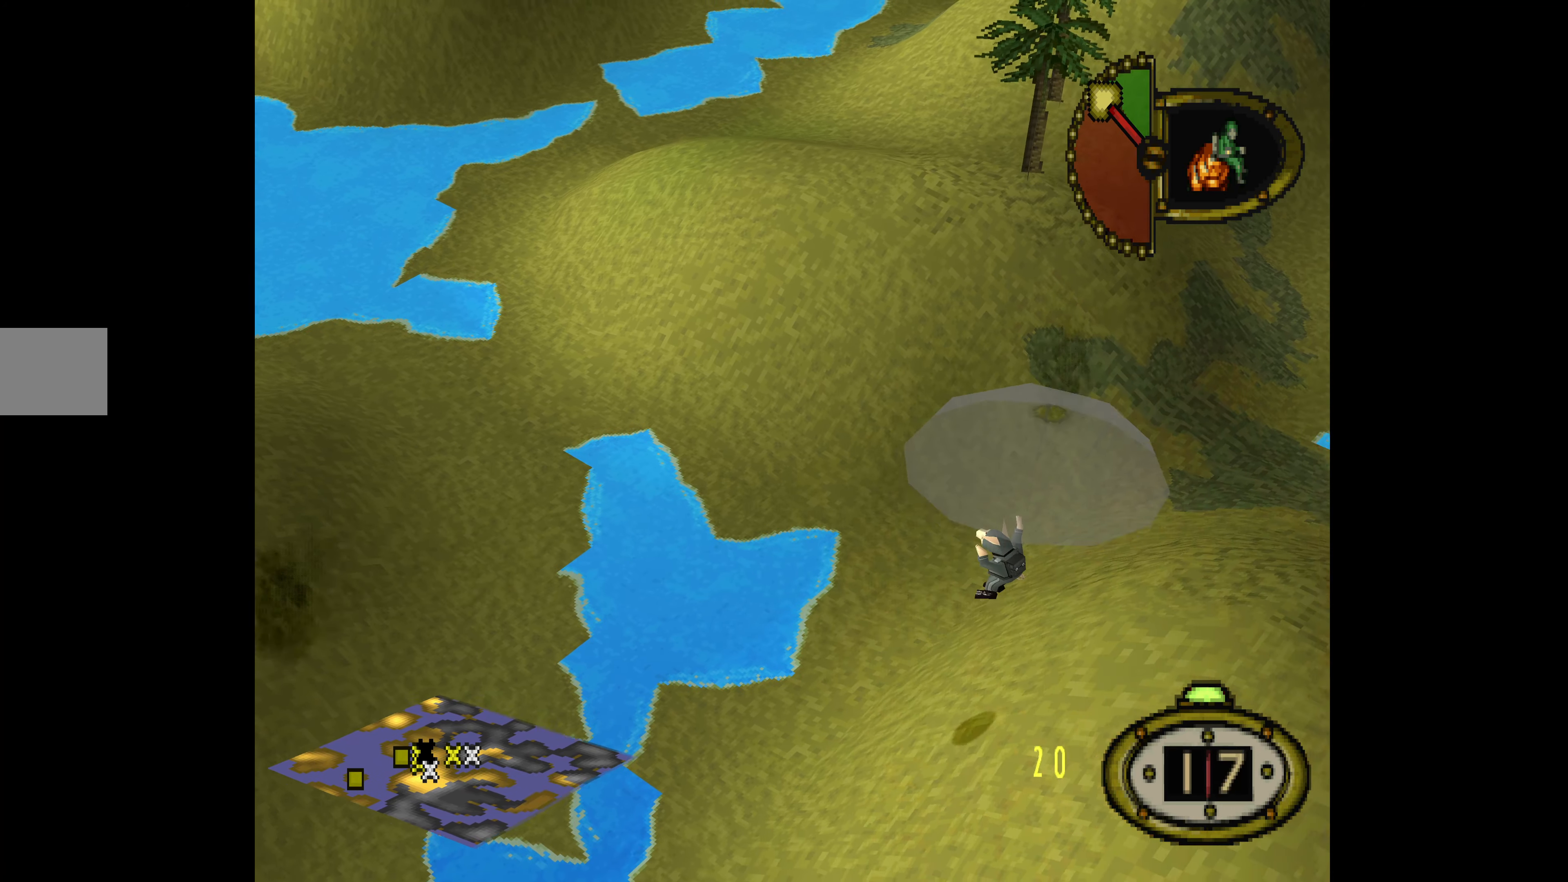
{"buttons": ["DPAD_DOWN"], "events": []}